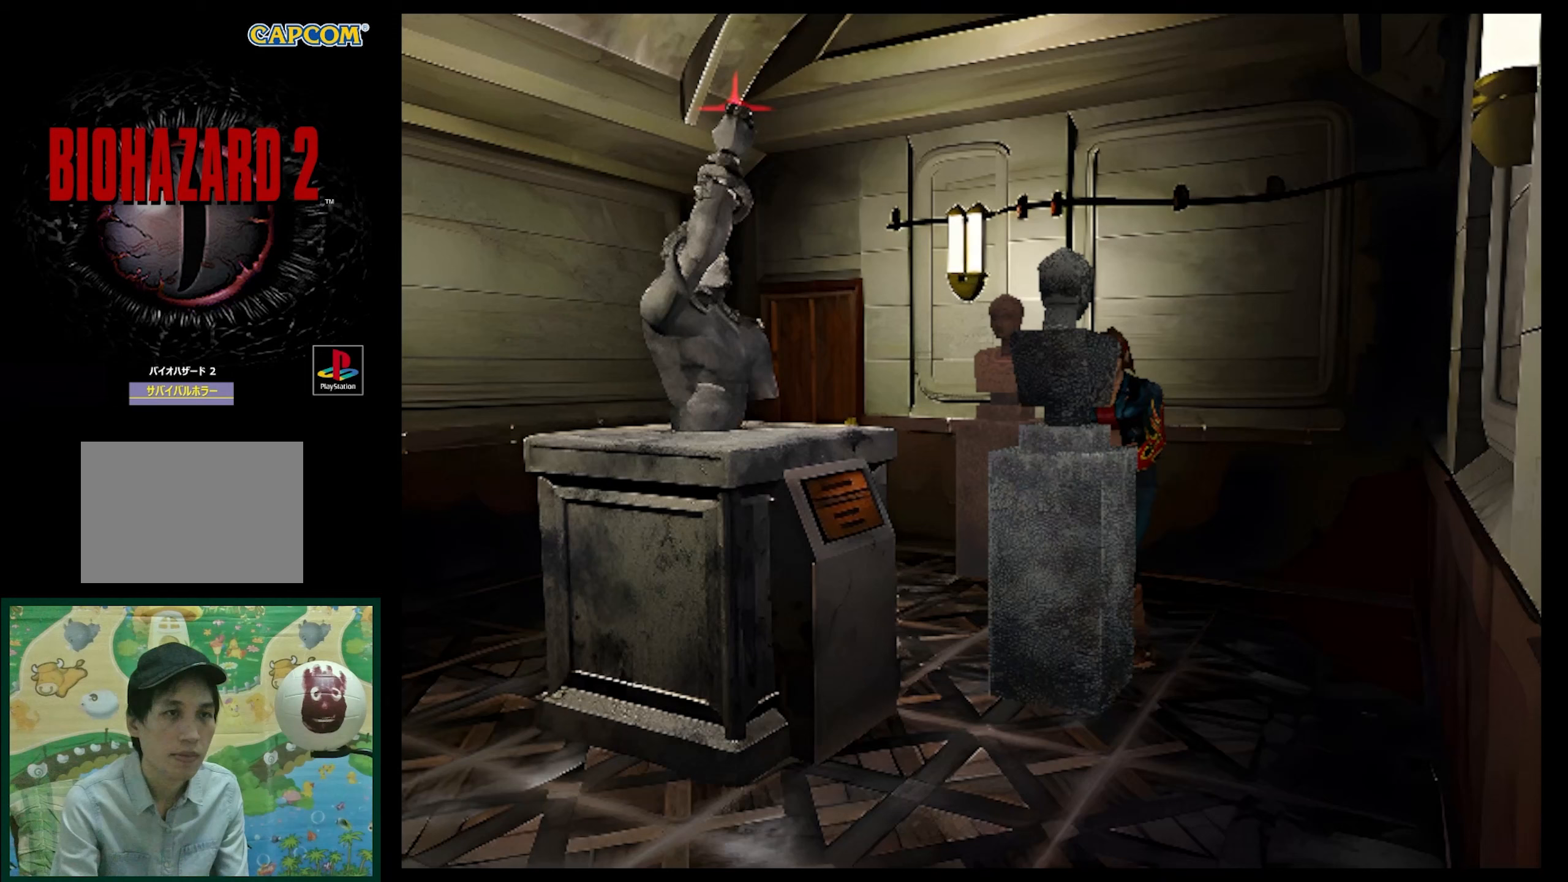
Gameplay with a controller (PlayStation layout); each line is a JSON object with the inputs held at the frame after it. "events" lists button and stick changes between this image and that frame as [ms after this image, input, new state], when the widget could be followed in between. Not read: L3 R3.
{"buttons": ["DPAD_UP"], "events": []}
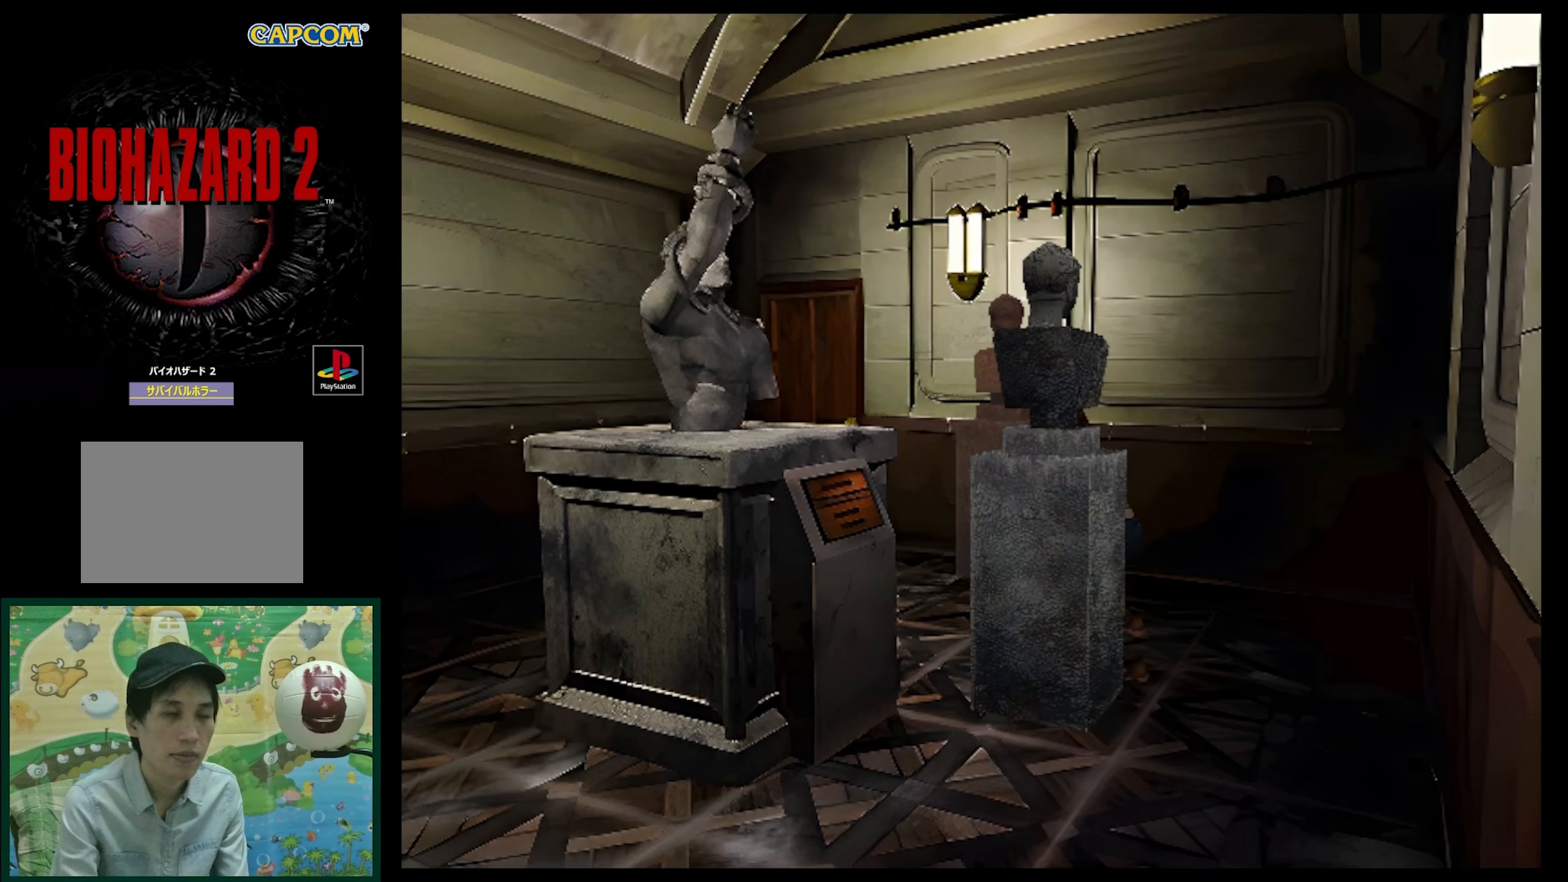
{"buttons": [], "events": [[433, "DPAD_UP", "up"]]}
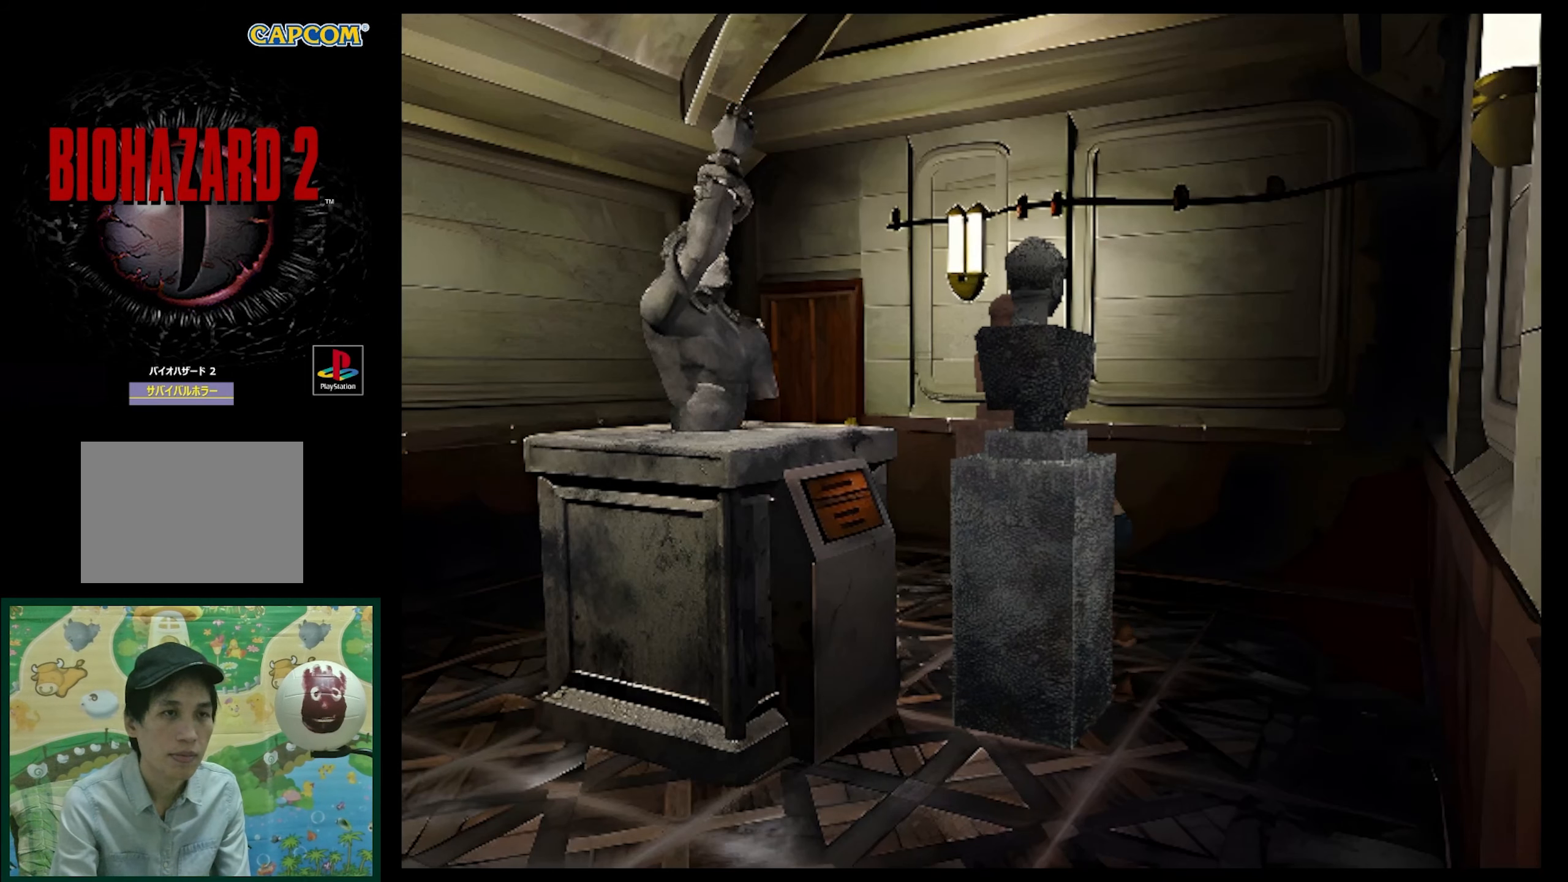
{"buttons": ["DPAD_UP"], "events": [[67, "DPAD_UP", "down"]]}
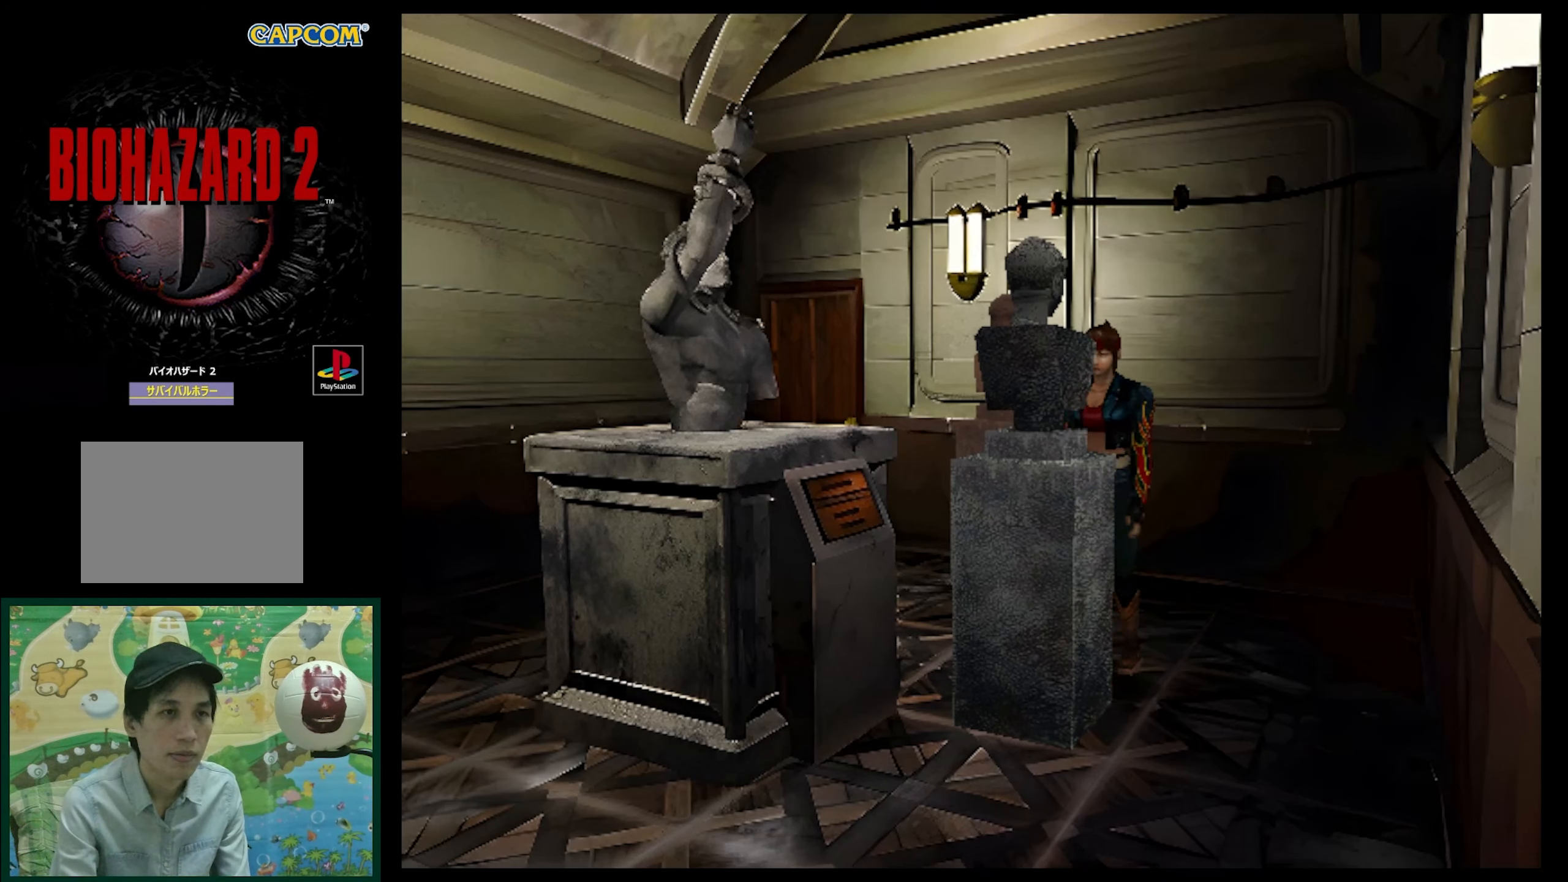
{"buttons": ["DPAD_UP"], "events": []}
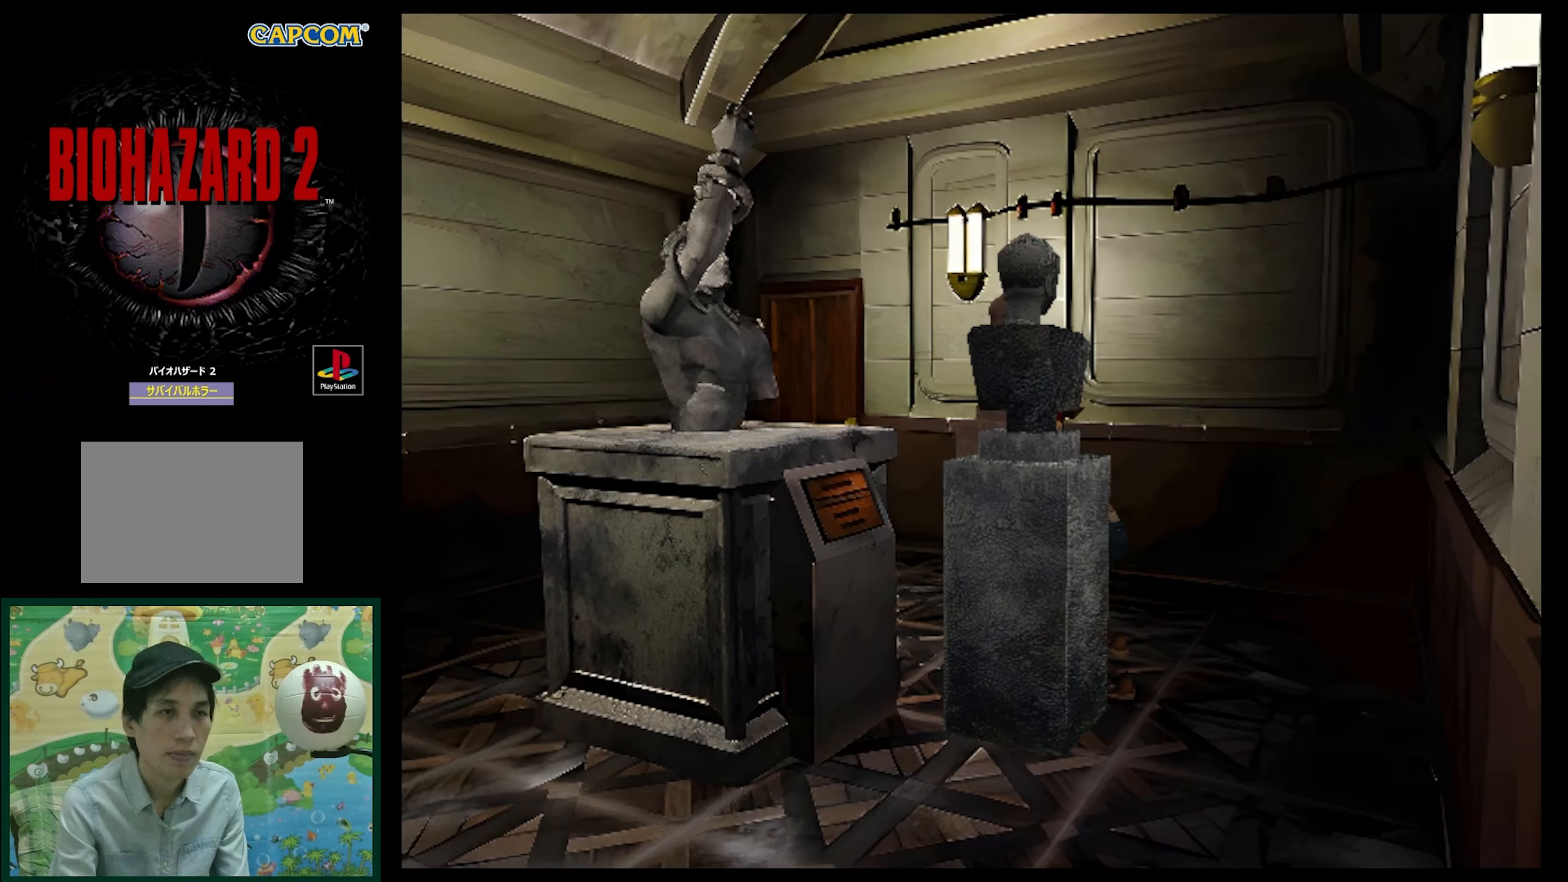
{"buttons": ["DPAD_UP"], "events": []}
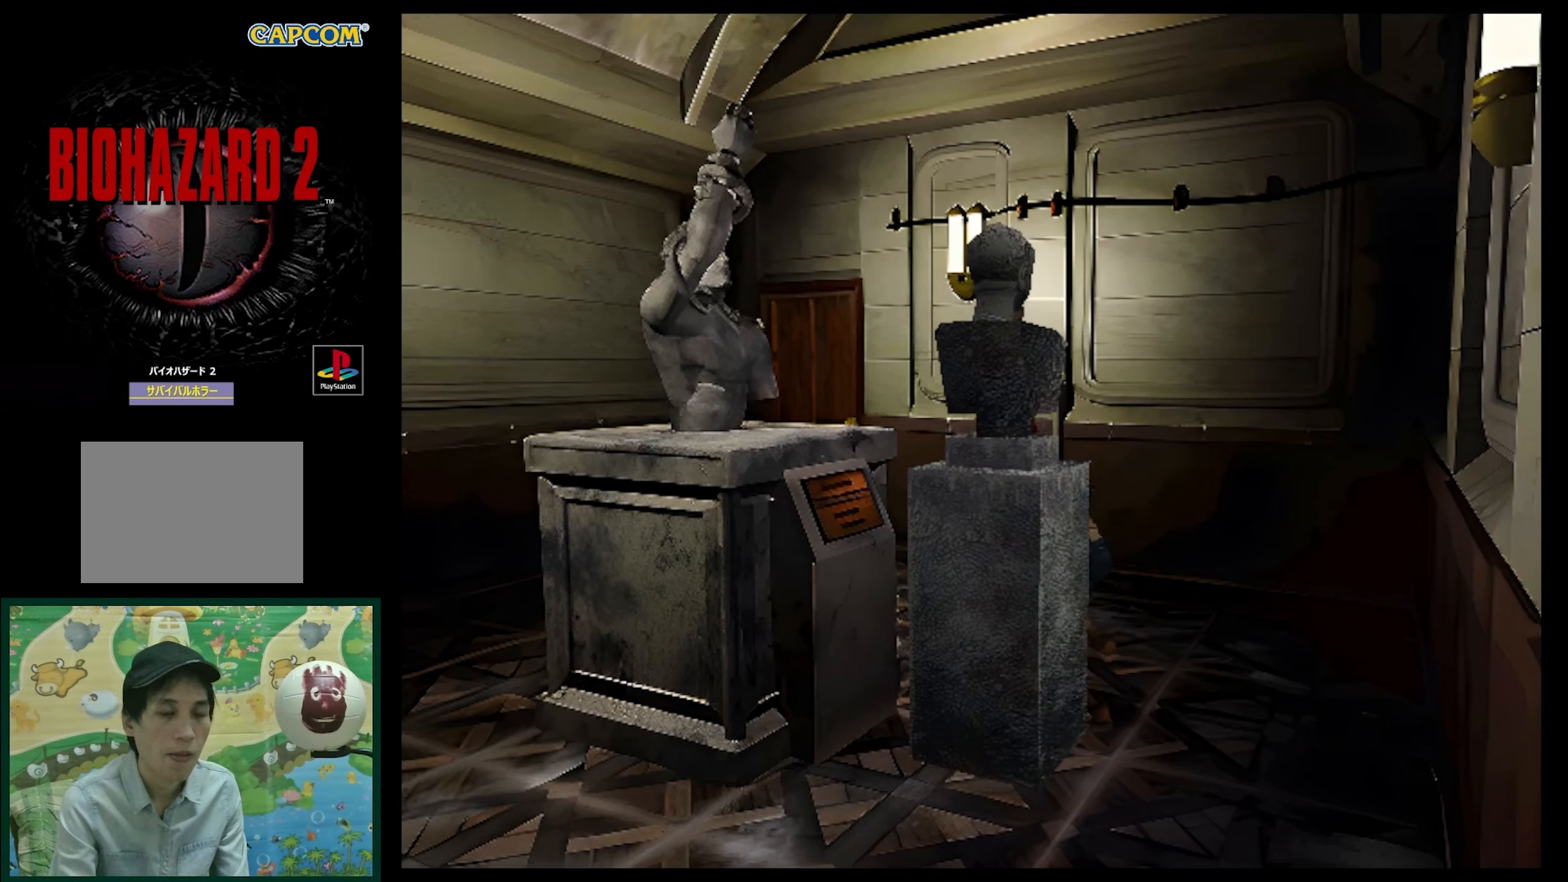
{"buttons": ["DPAD_UP"], "events": []}
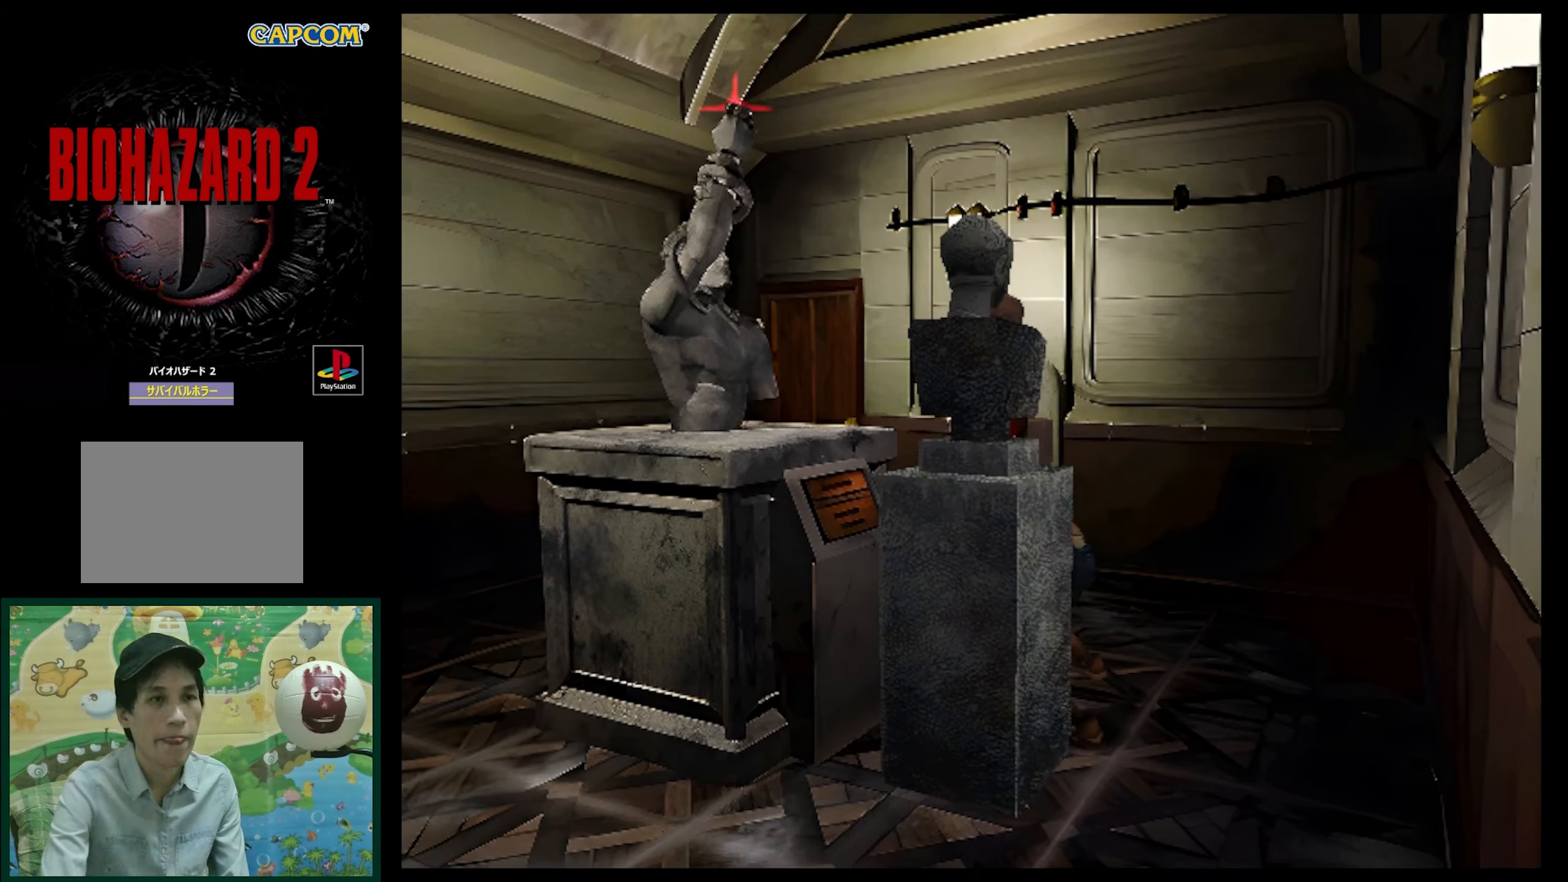
{"buttons": ["DPAD_UP"], "events": []}
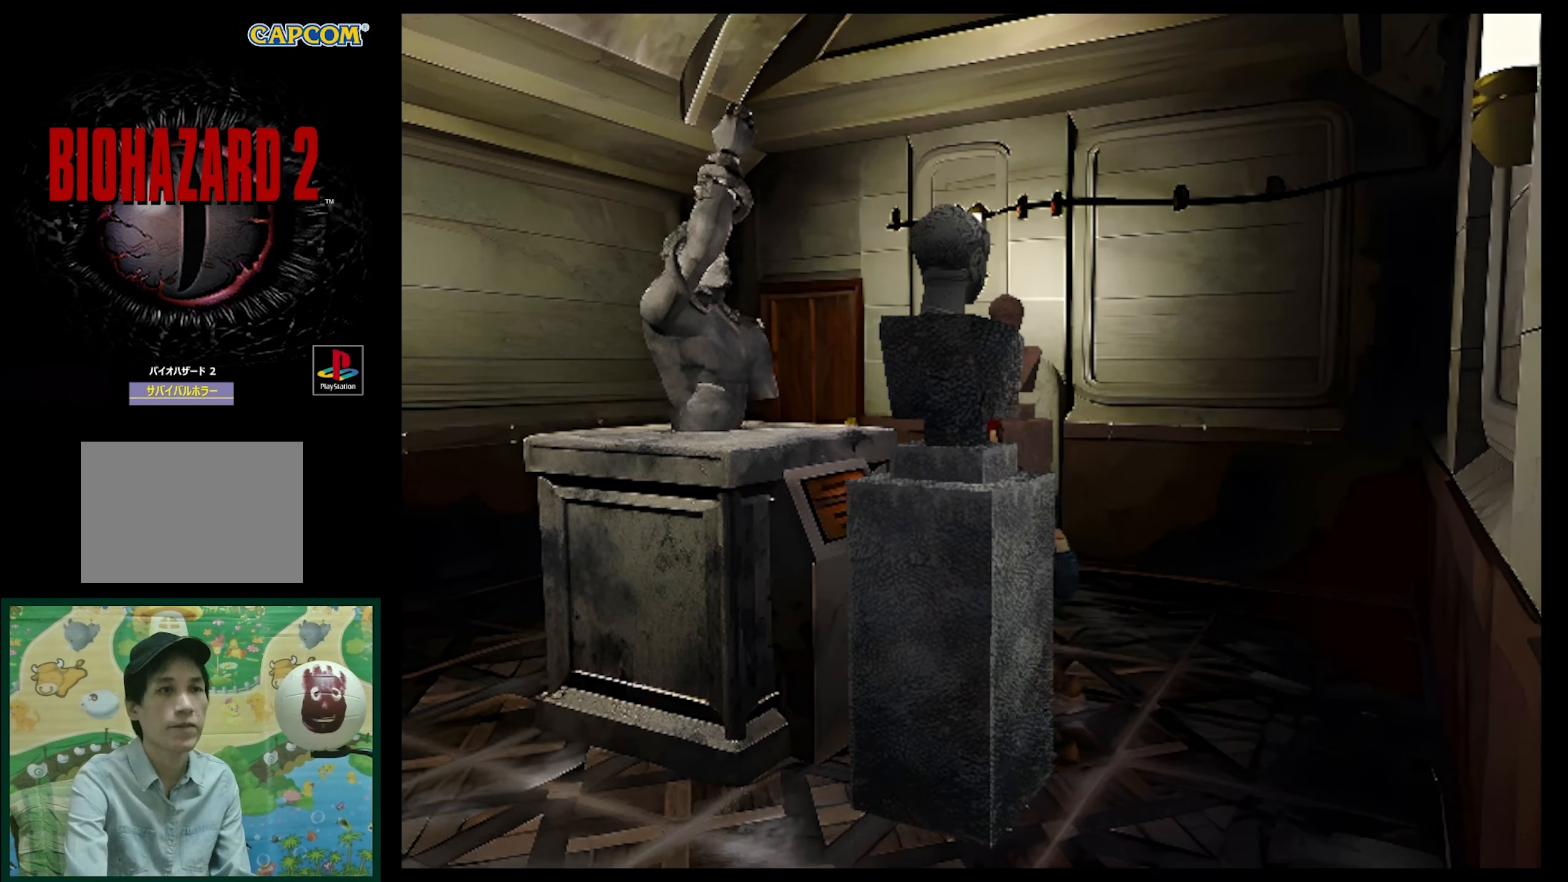
{"buttons": ["DPAD_UP"], "events": []}
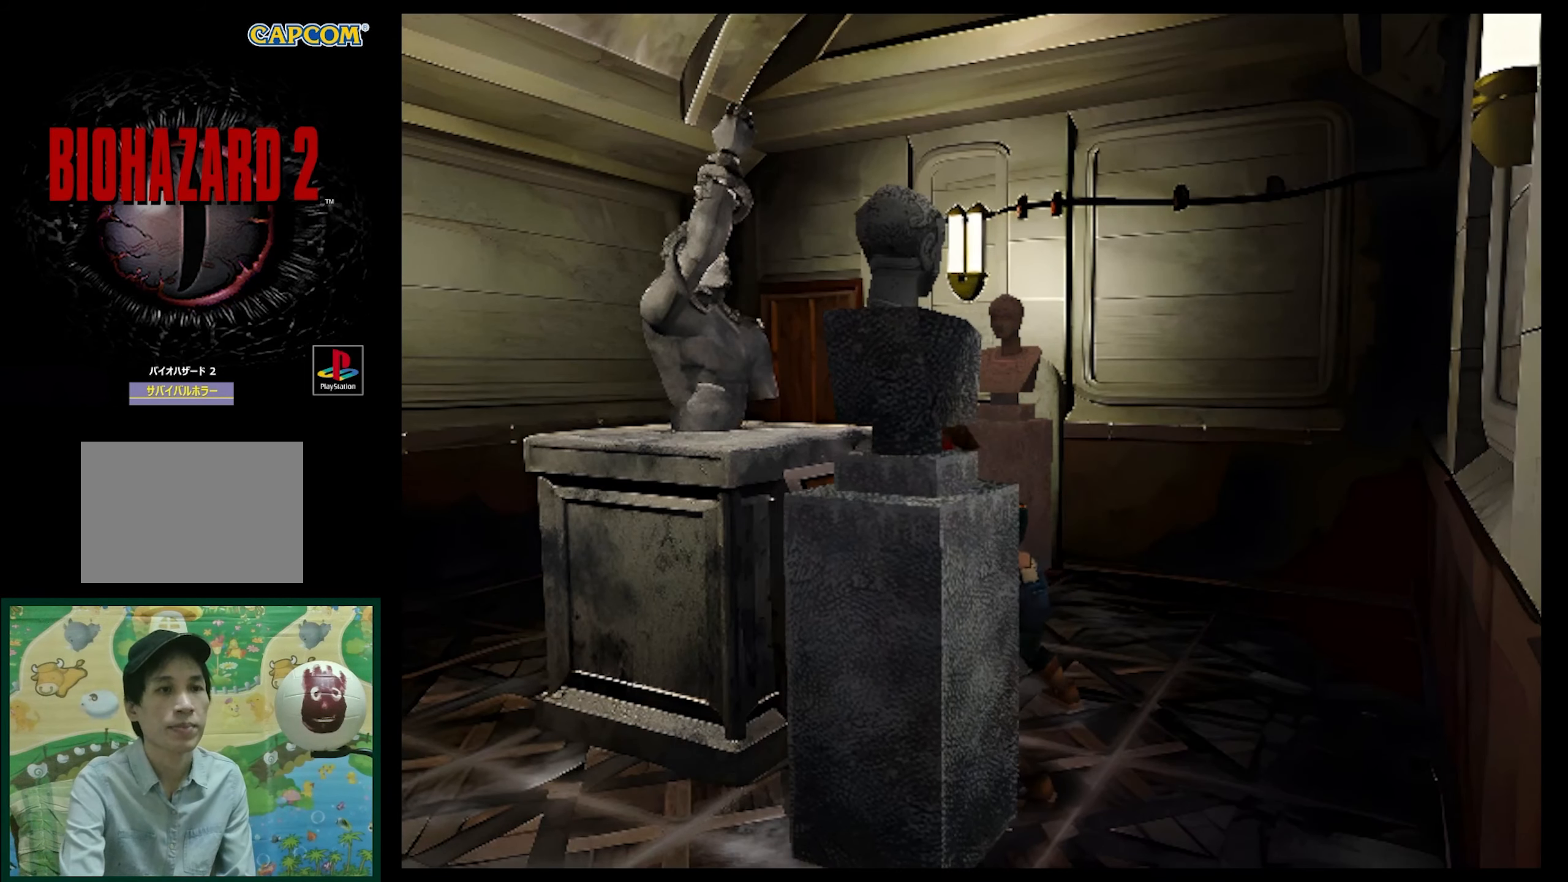
{"buttons": ["DPAD_UP"], "events": []}
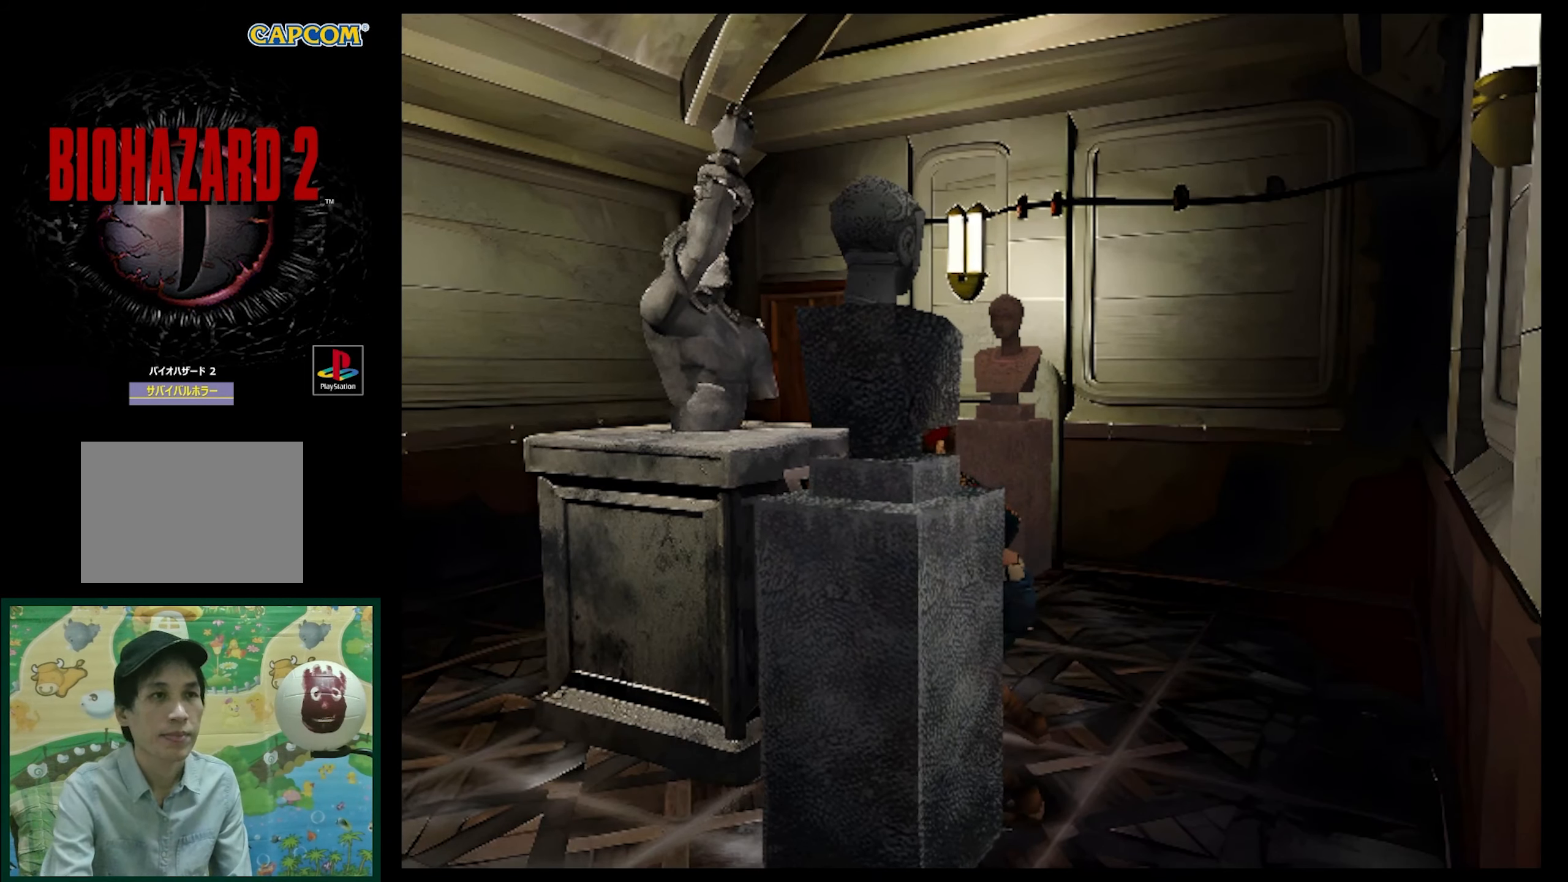
{"buttons": ["DPAD_UP"], "events": []}
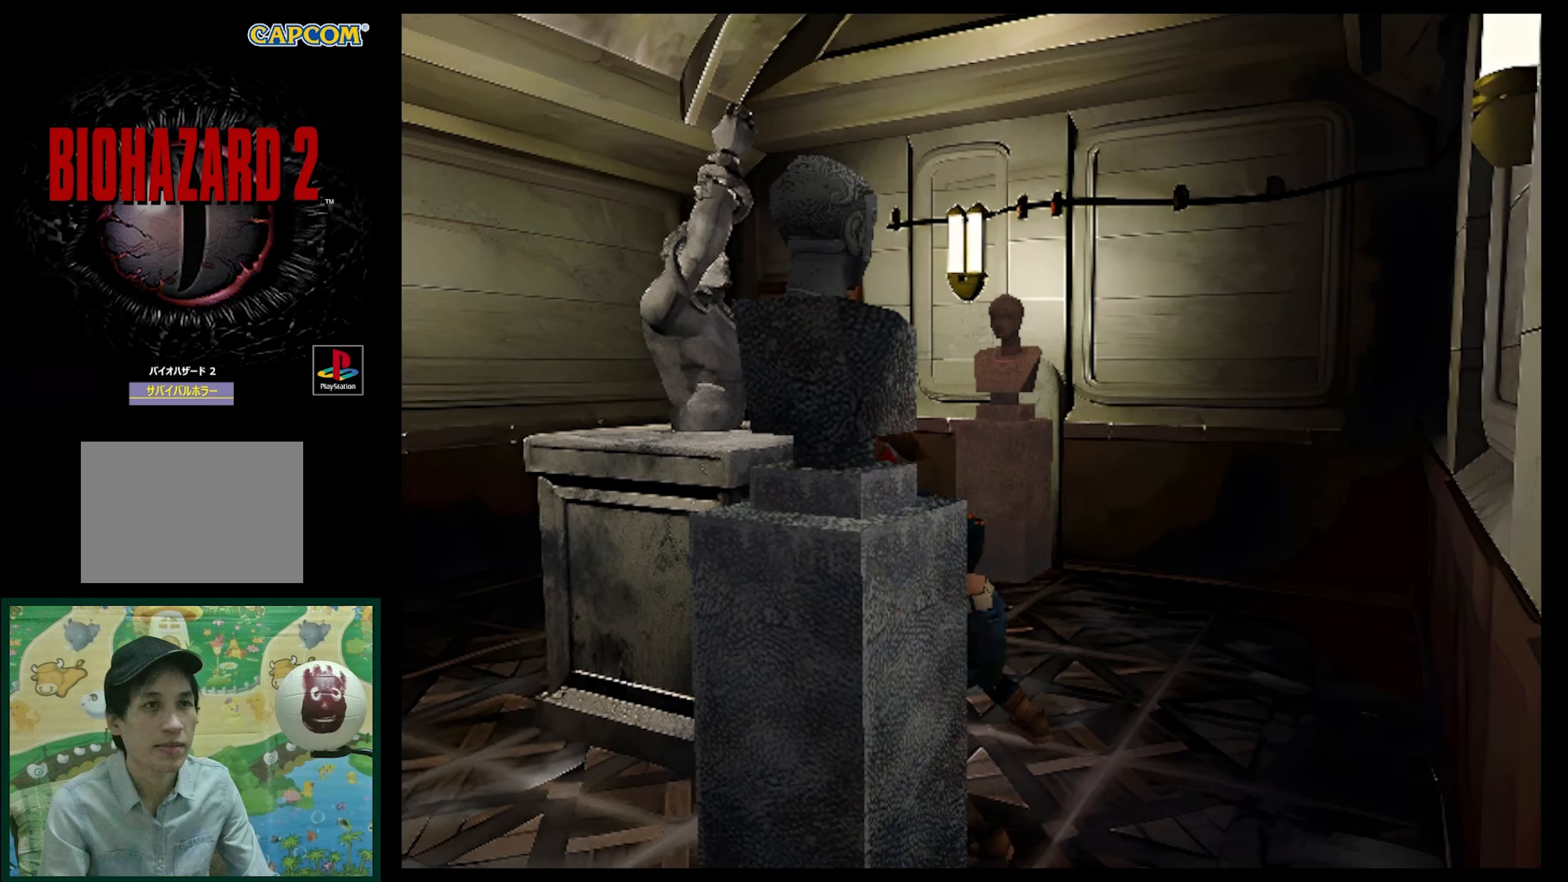
{"buttons": ["DPAD_UP"], "events": []}
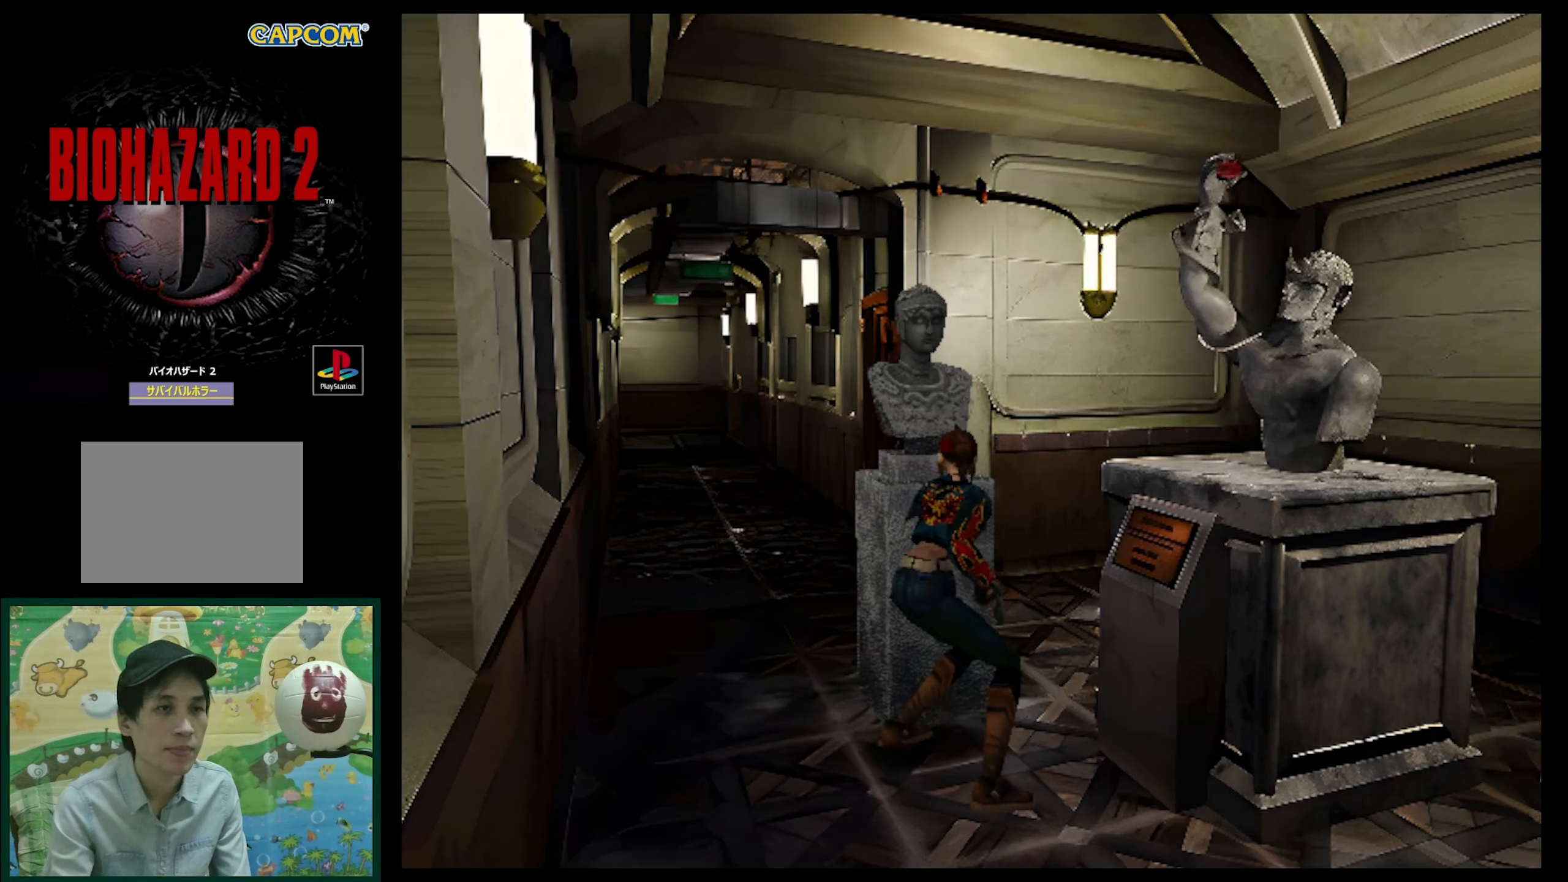
{"buttons": ["DPAD_UP"], "events": []}
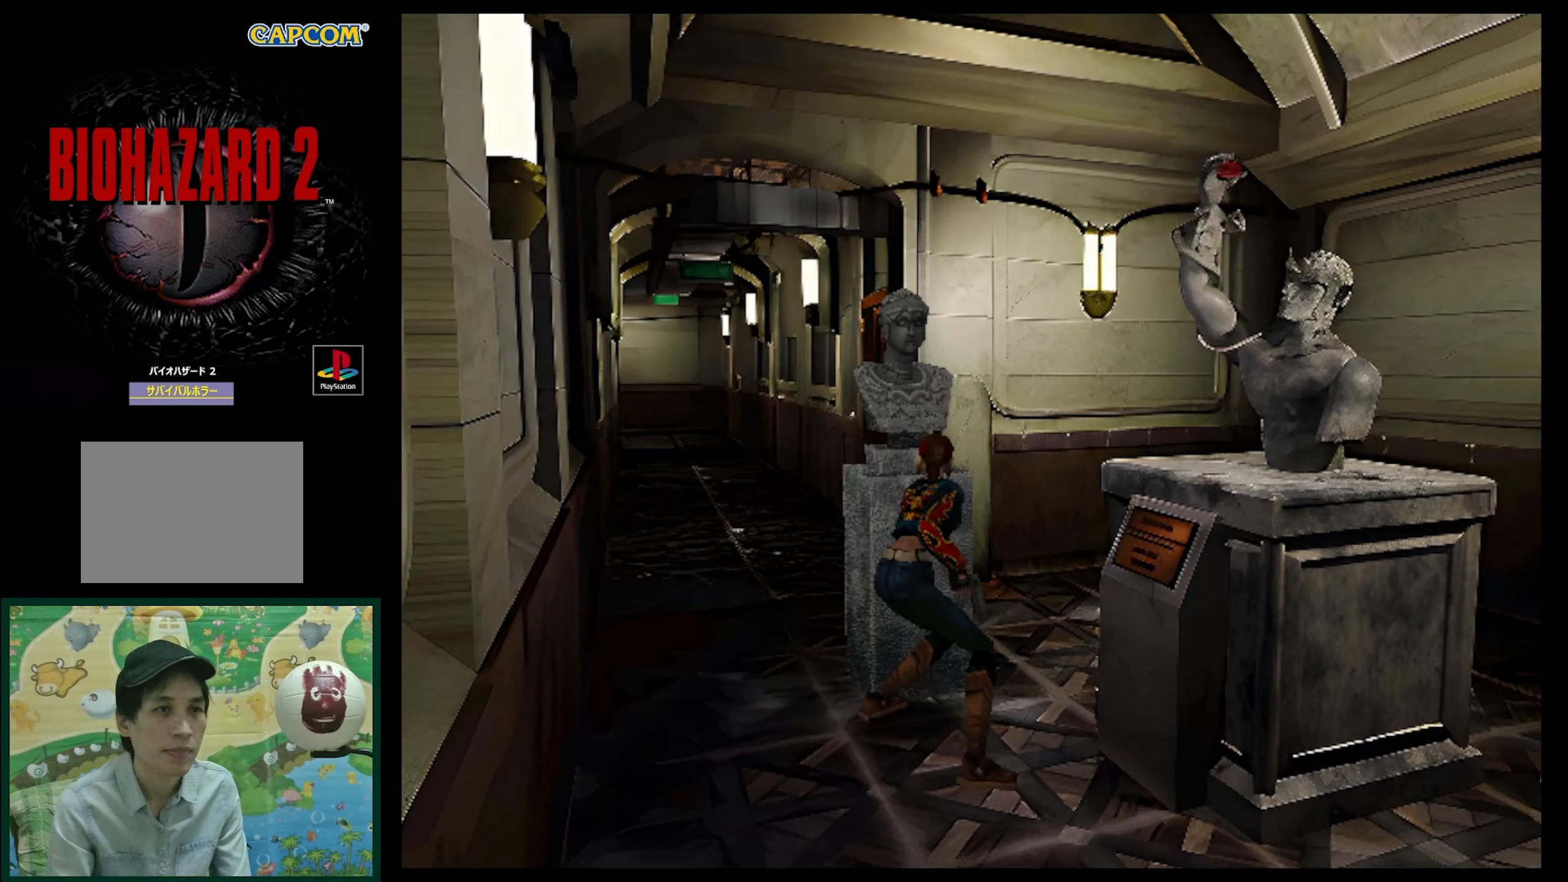
{"buttons": ["DPAD_UP"], "events": []}
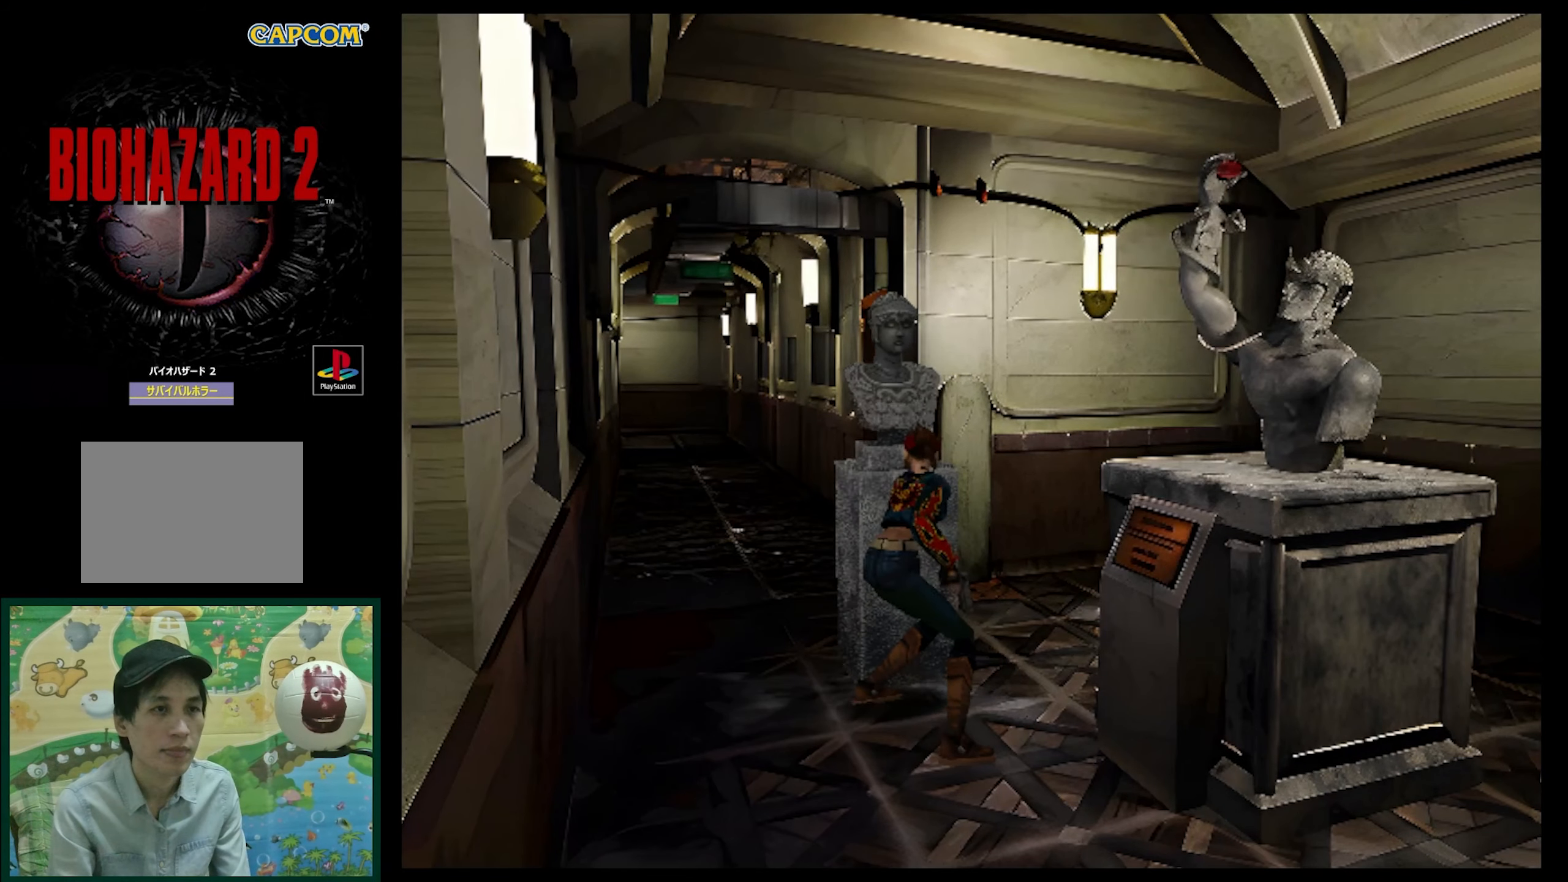
{"buttons": ["DPAD_UP"], "events": []}
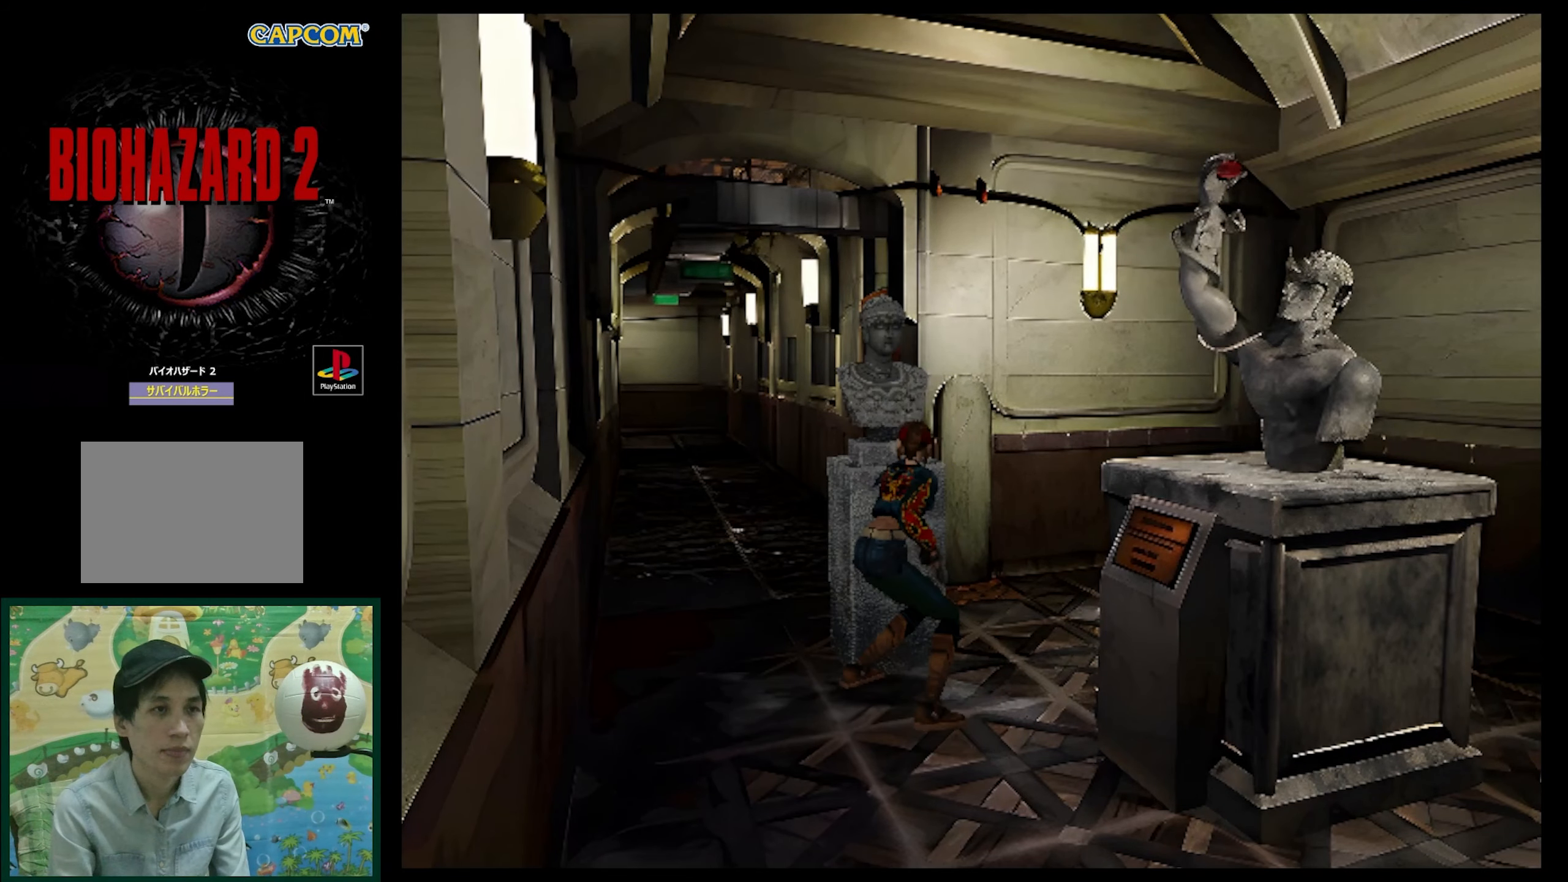
{"buttons": ["DPAD_UP"], "events": []}
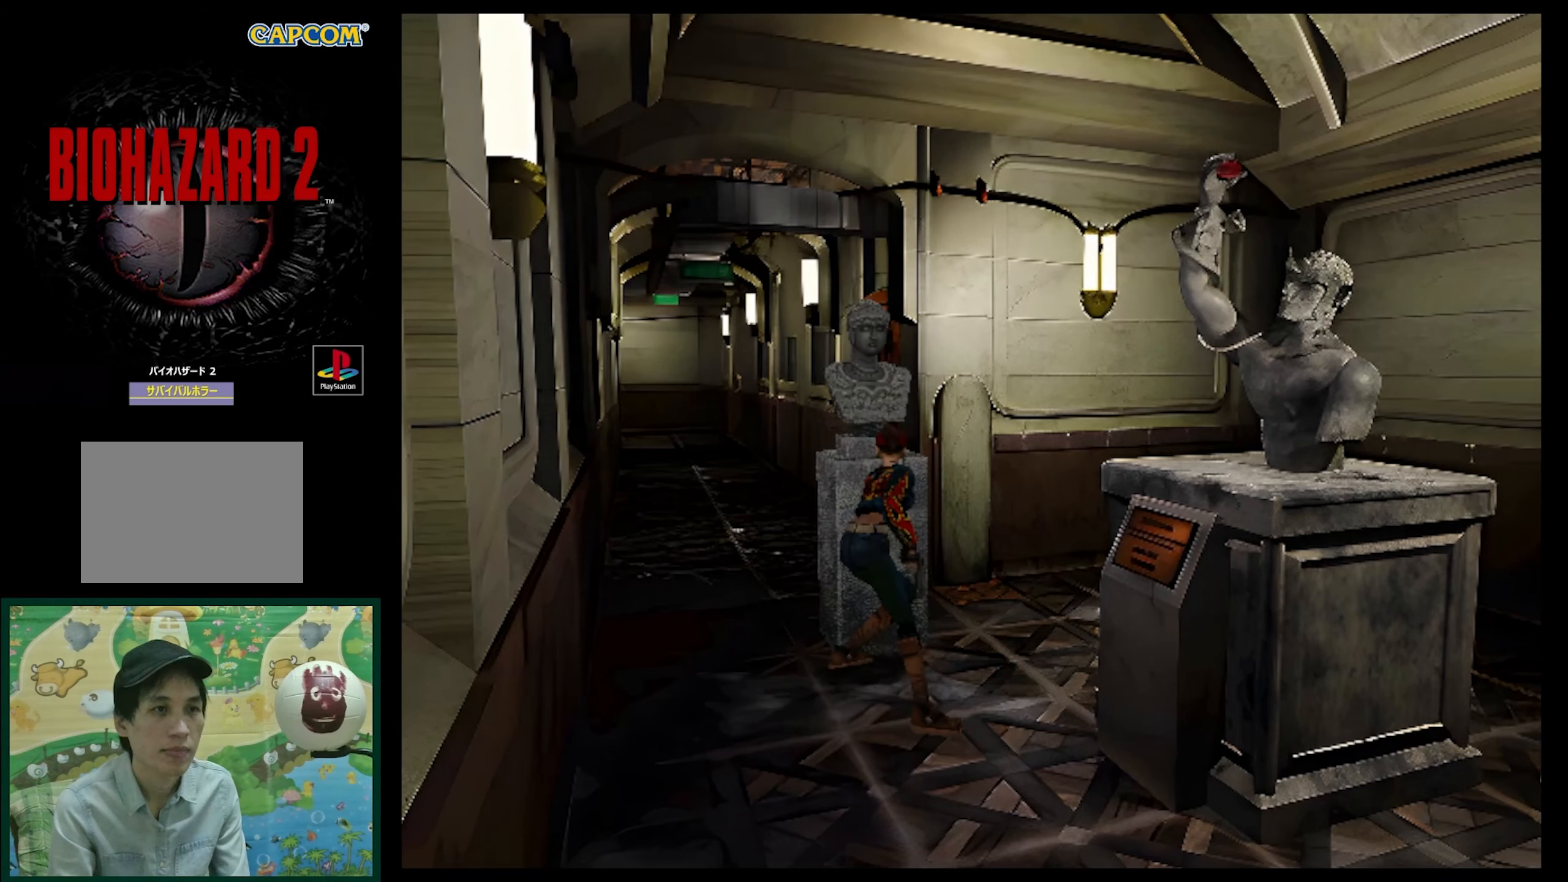
{"buttons": ["DPAD_UP"], "events": []}
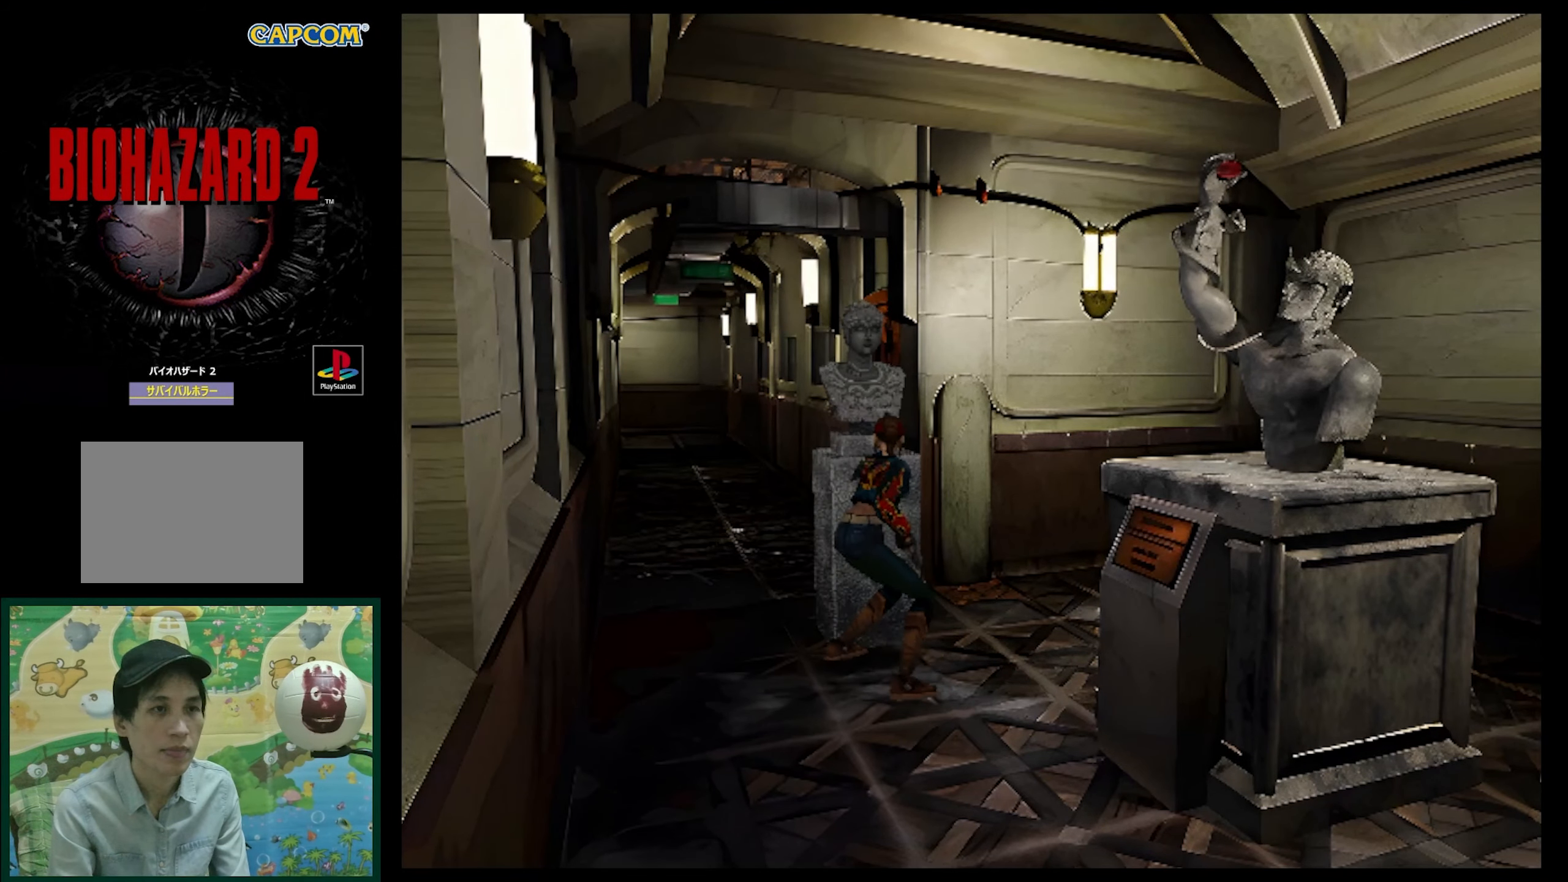
{"buttons": ["DPAD_UP"], "events": []}
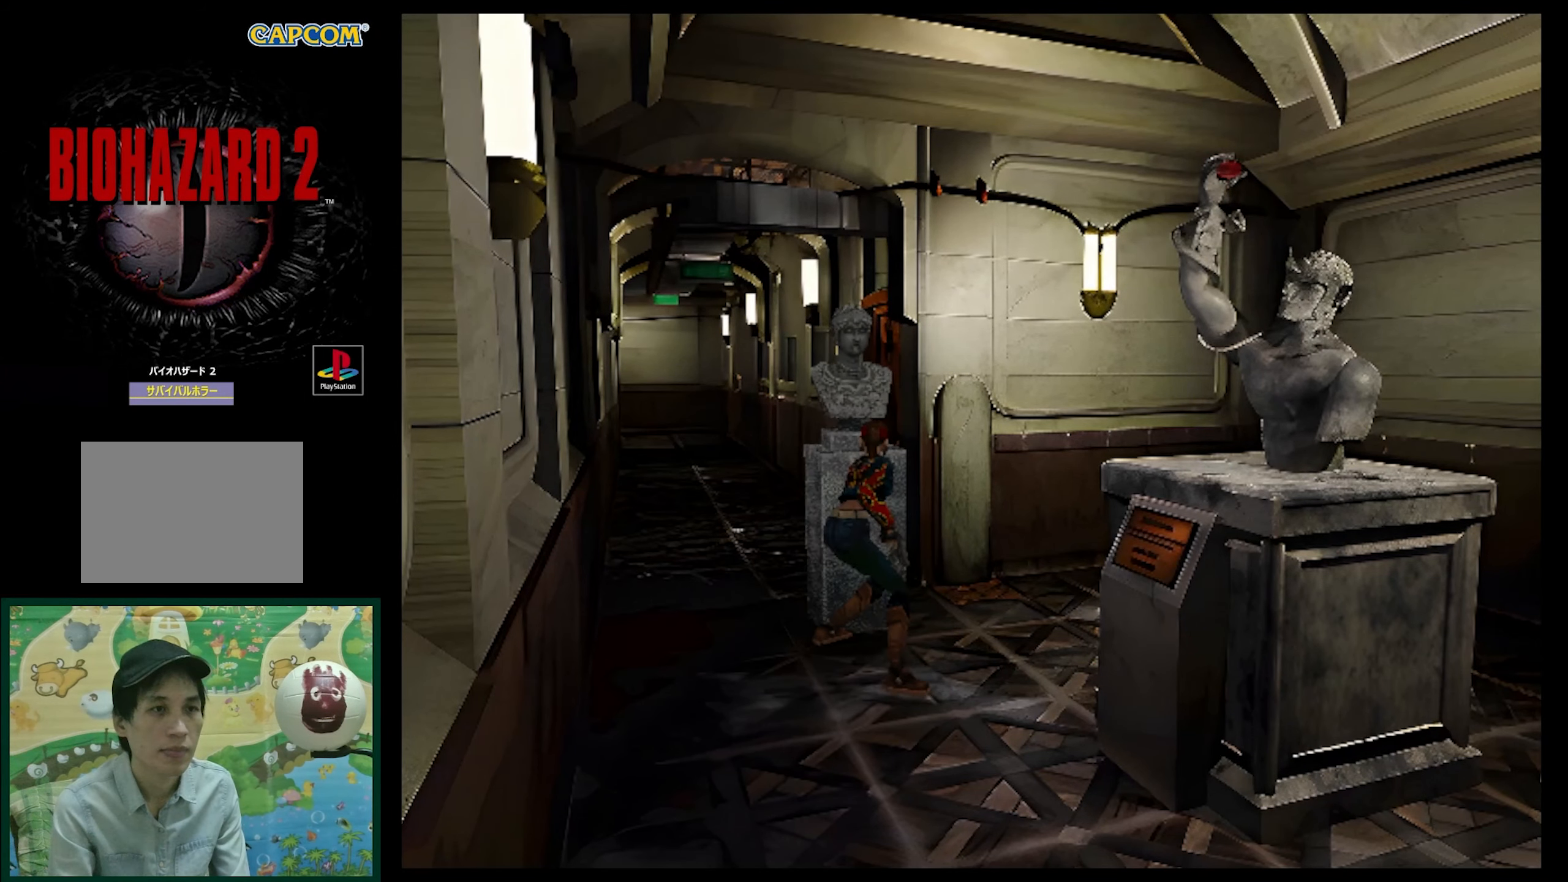
{"buttons": [], "events": [[450, "DPAD_UP", "up"]]}
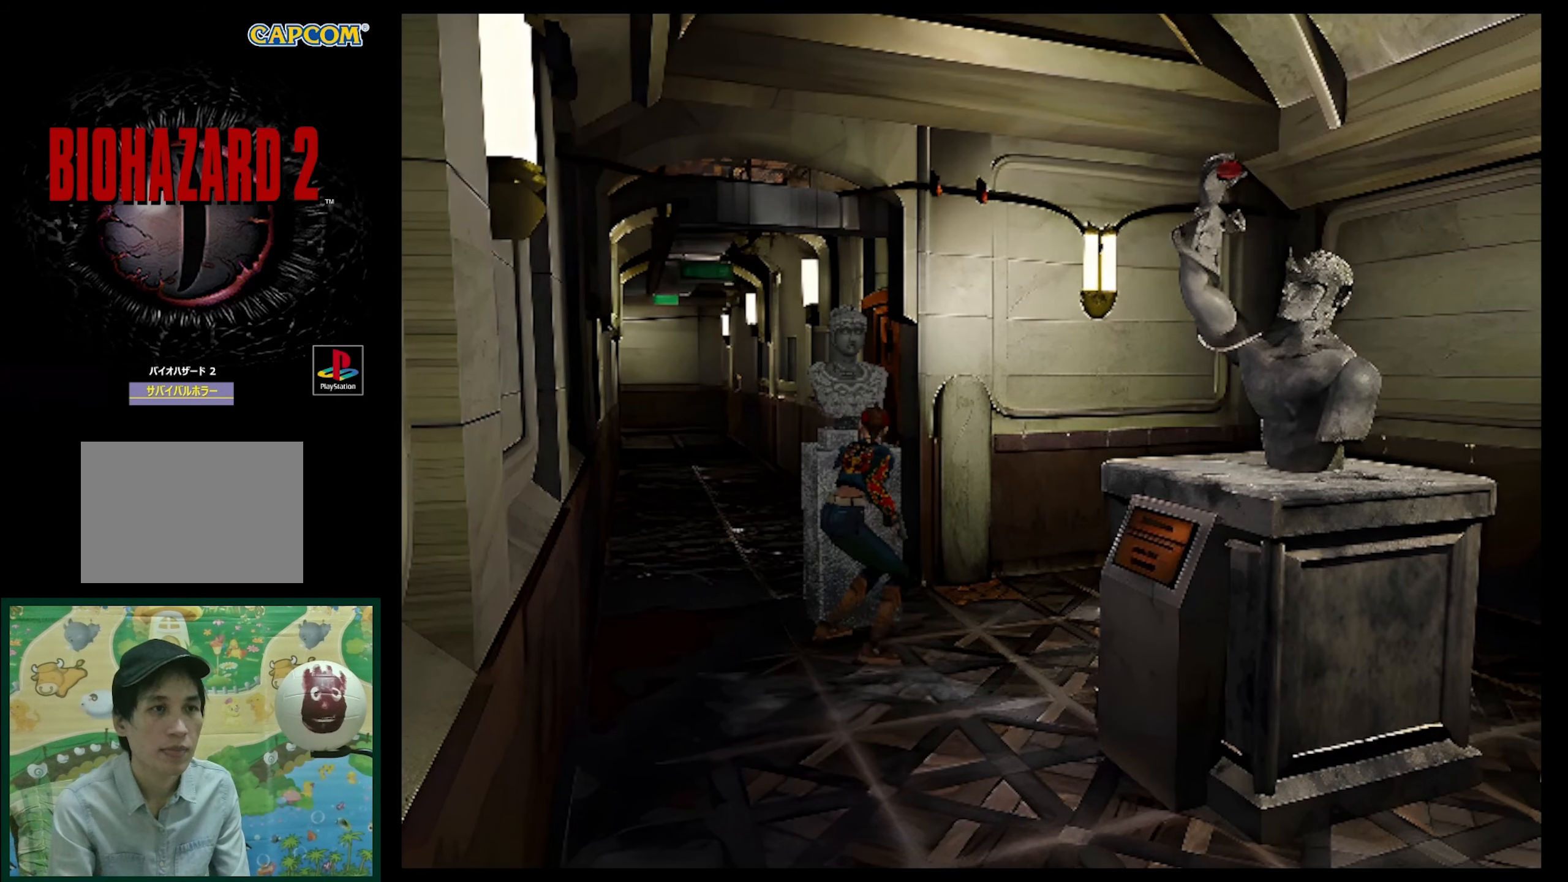
{"buttons": ["SQUARE", "DPAD_UP", "DPAD_LEFT"], "events": [[233, "DPAD_LEFT", "down"], [467, "DPAD_UP", "down"], [483, "SQUARE", "down"]]}
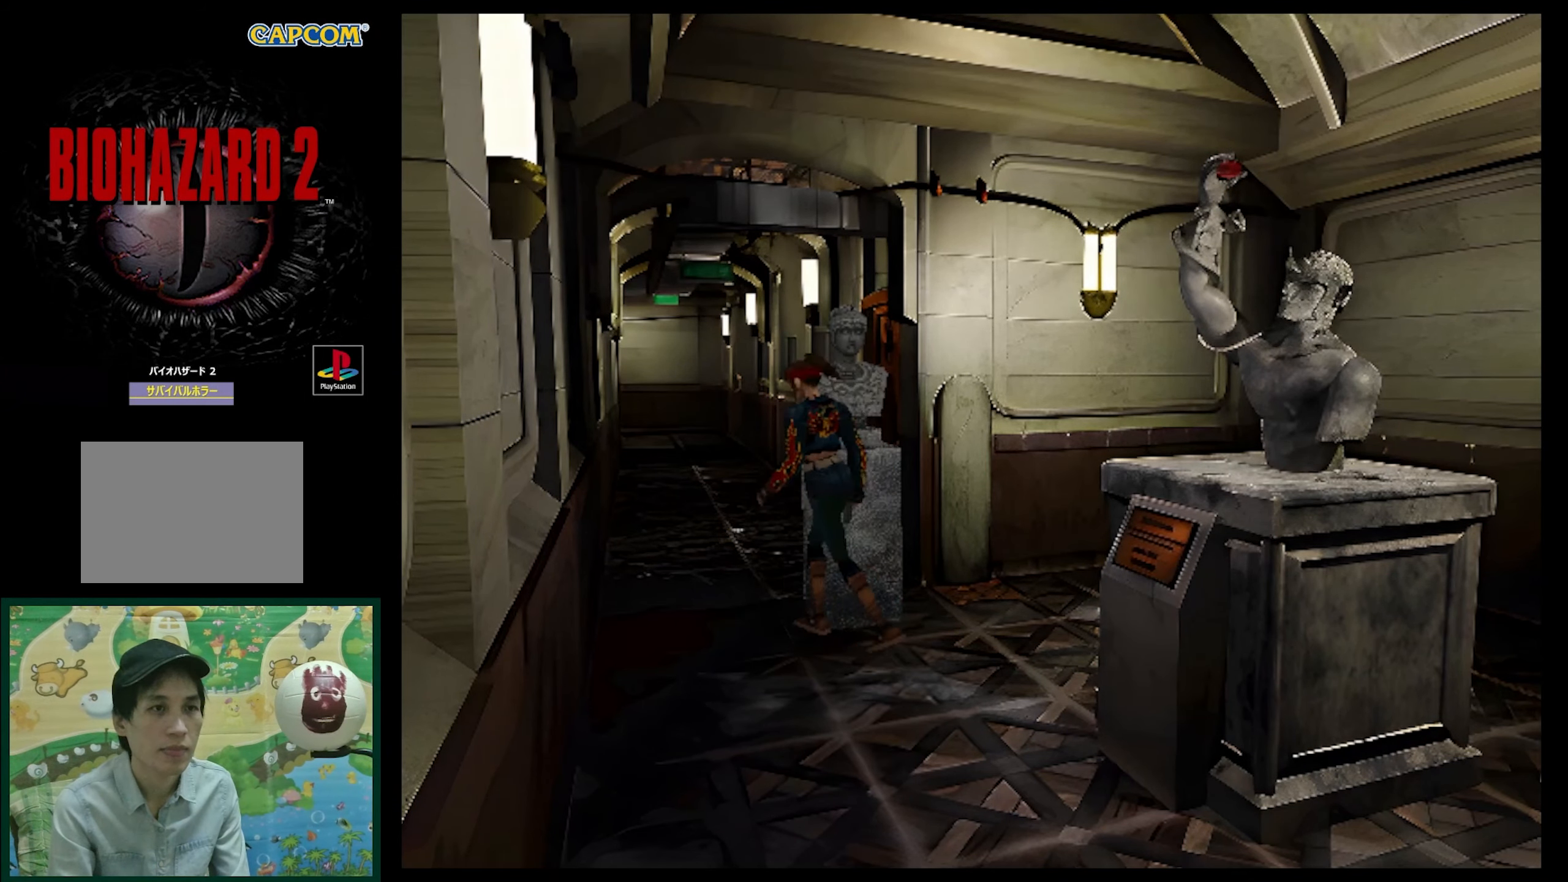
{"buttons": ["DPAD_RIGHT"], "events": [[50, "DPAD_LEFT", "up"], [217, "DPAD_UP", "up"], [250, "DPAD_RIGHT", "down"], [250, "SQUARE", "up"]]}
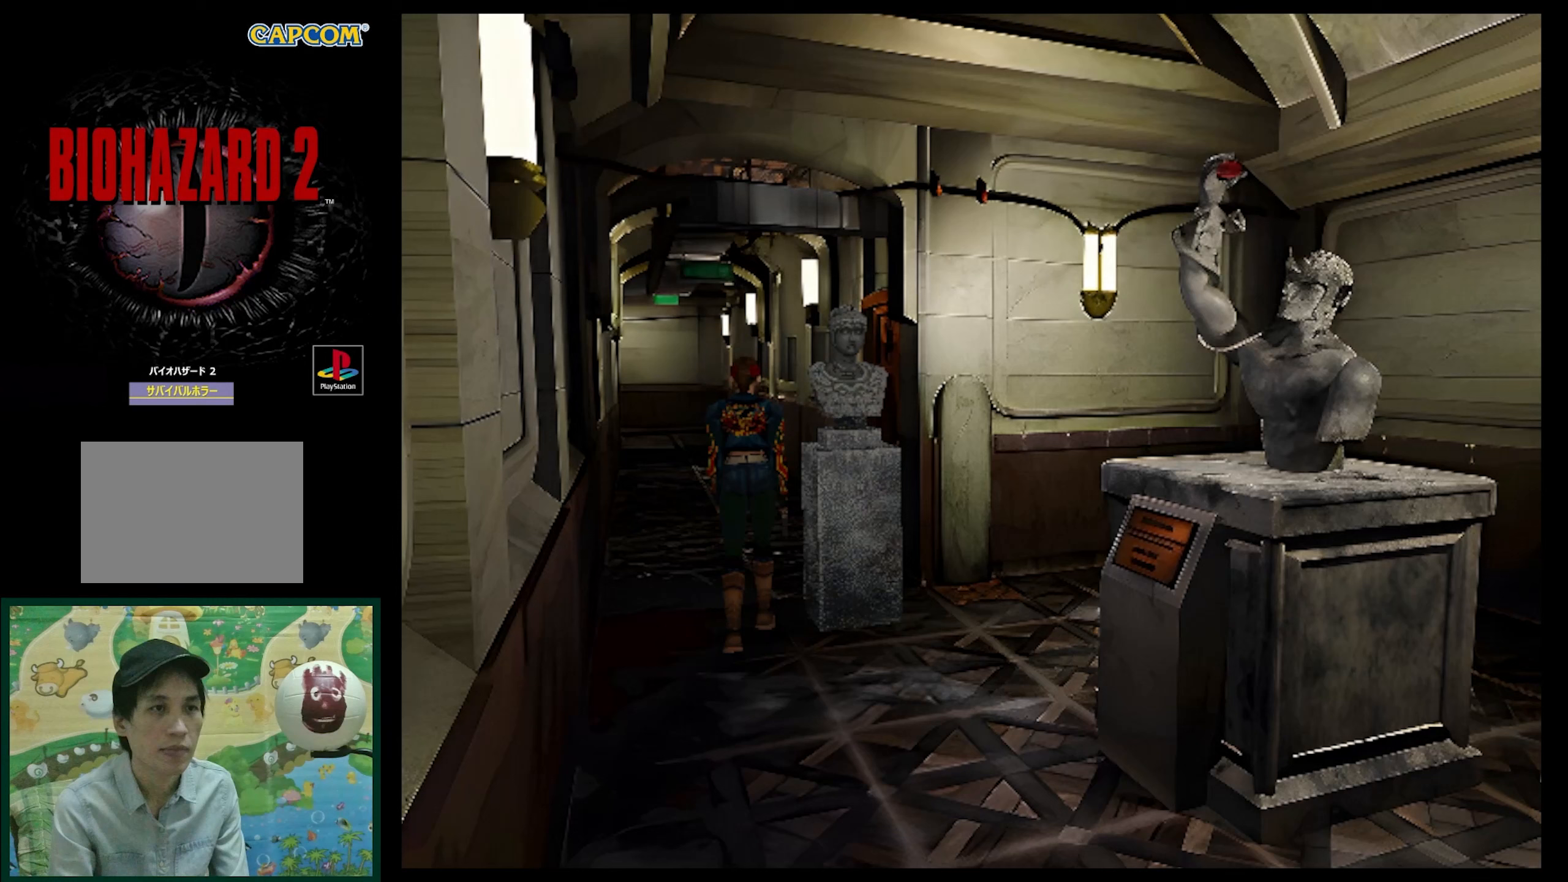
{"buttons": ["DPAD_UP"], "events": [[300, "DPAD_UP", "down"], [300, "SQUARE", "down"], [400, "DPAD_RIGHT", "up"], [467, "SQUARE", "up"]]}
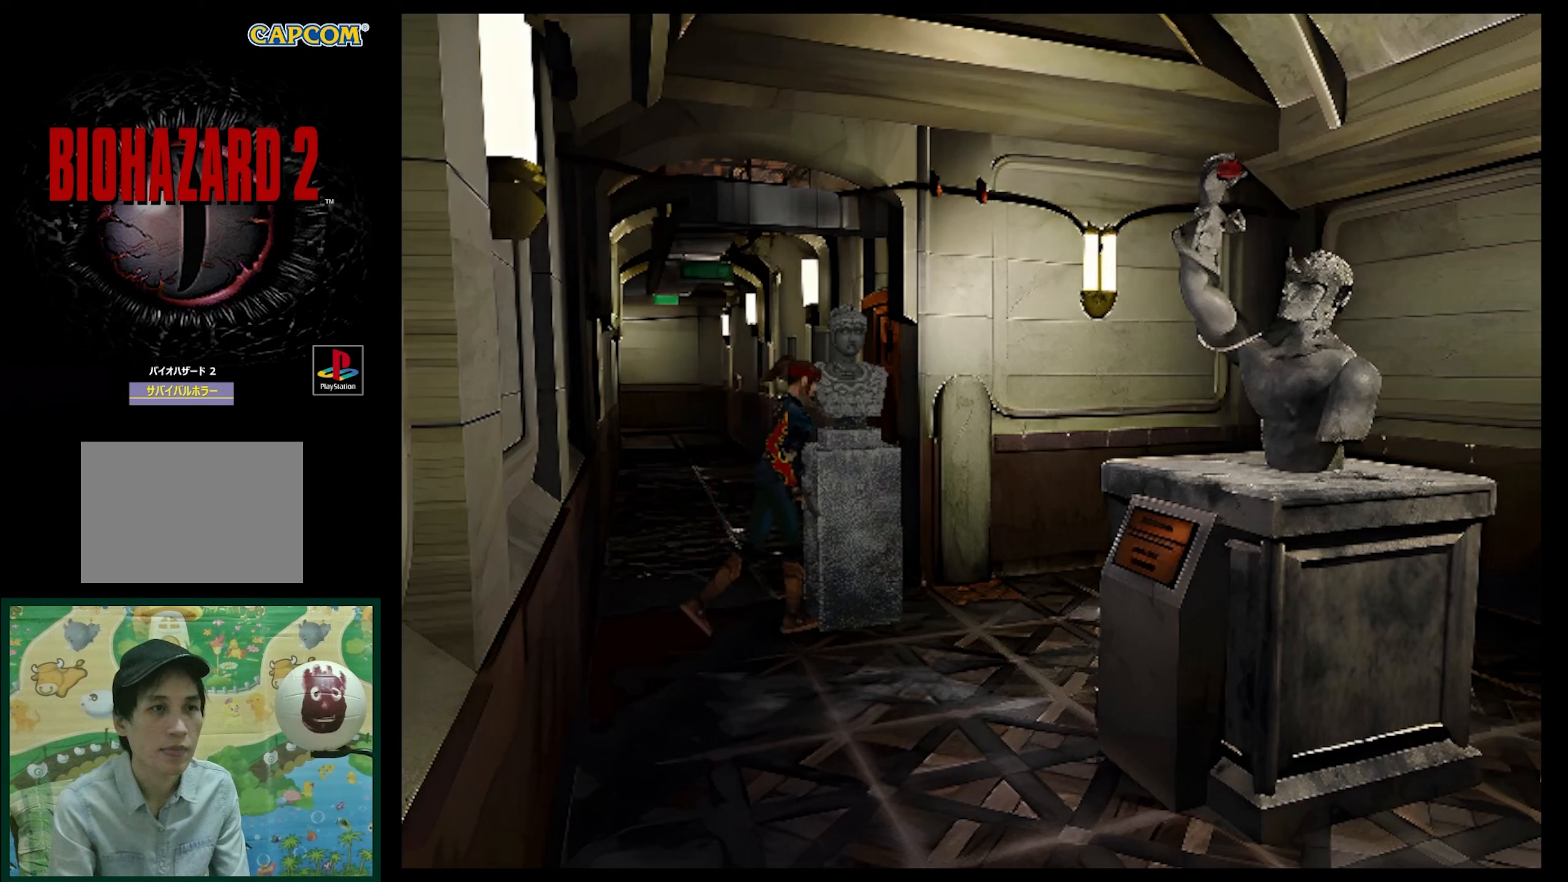
{"buttons": ["DPAD_UP"], "events": [[267, "DPAD_LEFT", "down"], [400, "DPAD_LEFT", "up"]]}
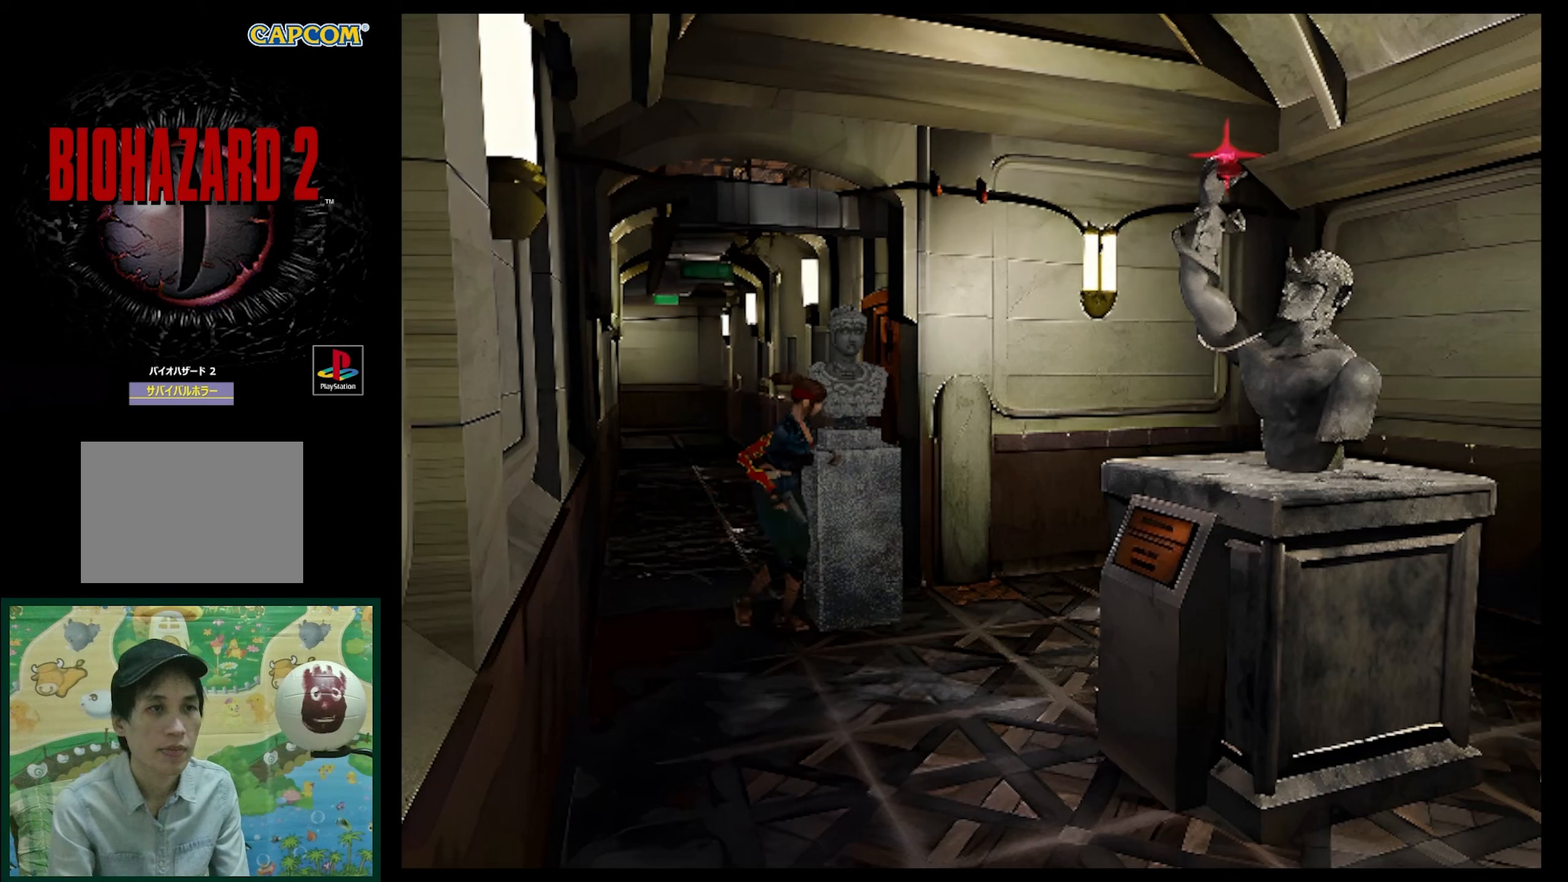
{"buttons": ["DPAD_UP"], "events": []}
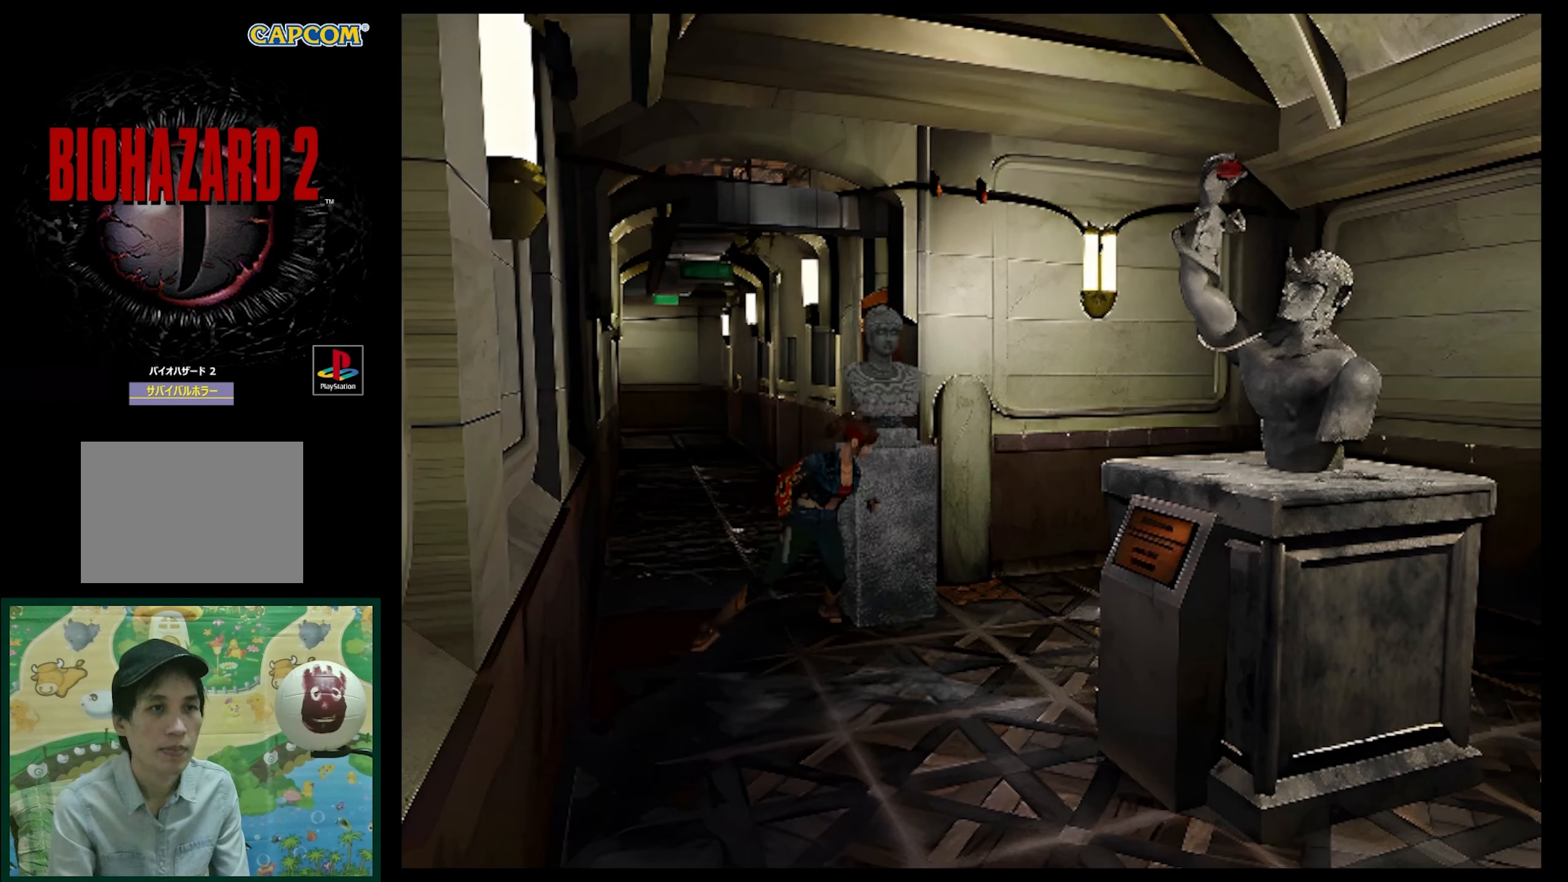
{"buttons": ["DPAD_UP"], "events": []}
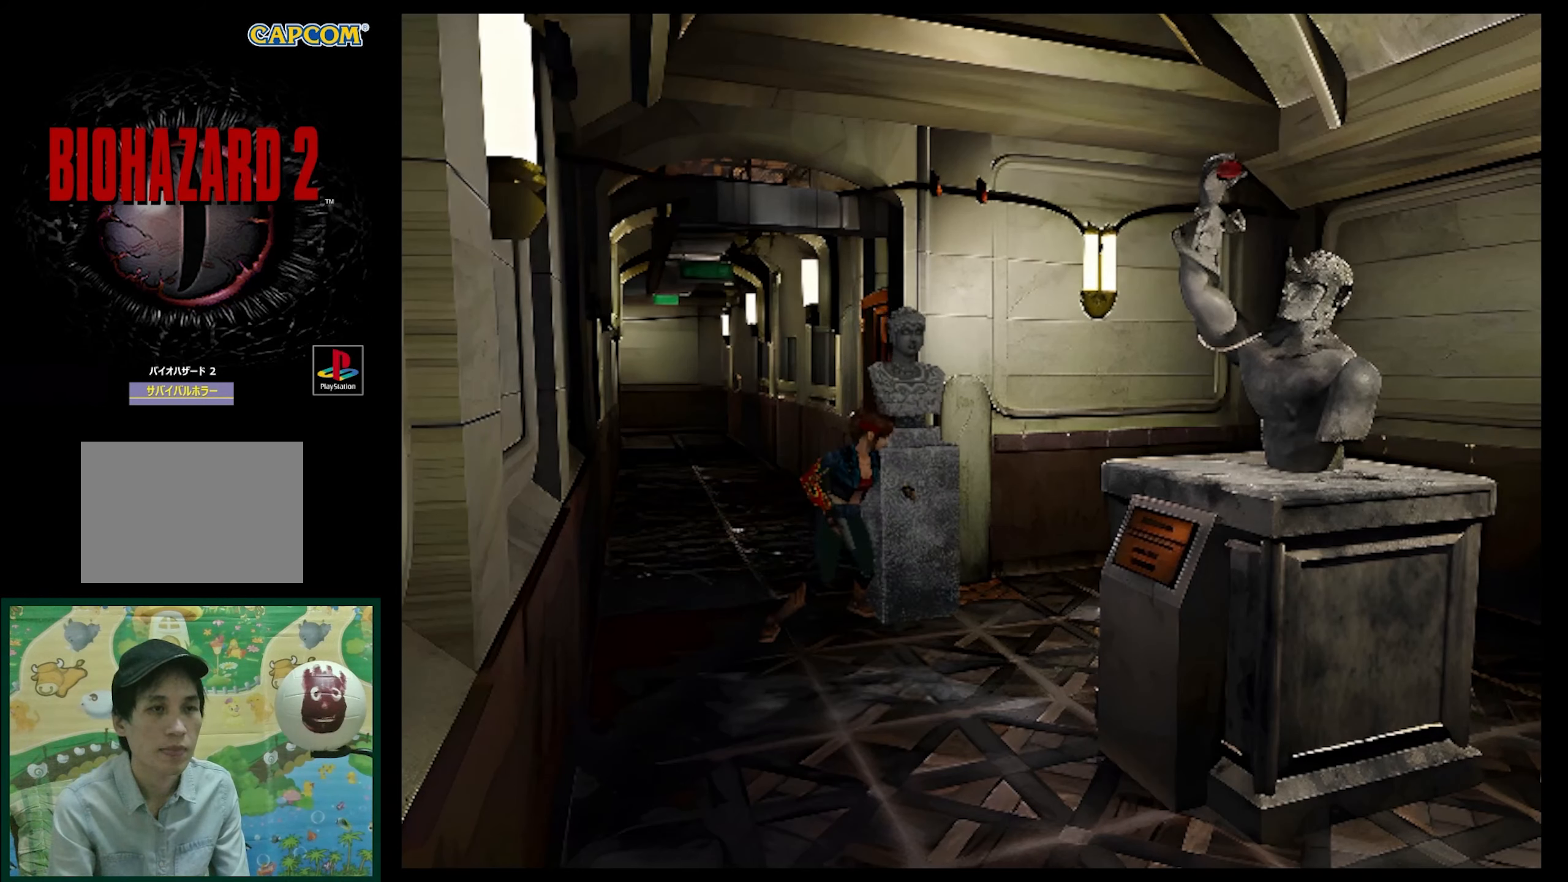
{"buttons": ["DPAD_UP"], "events": []}
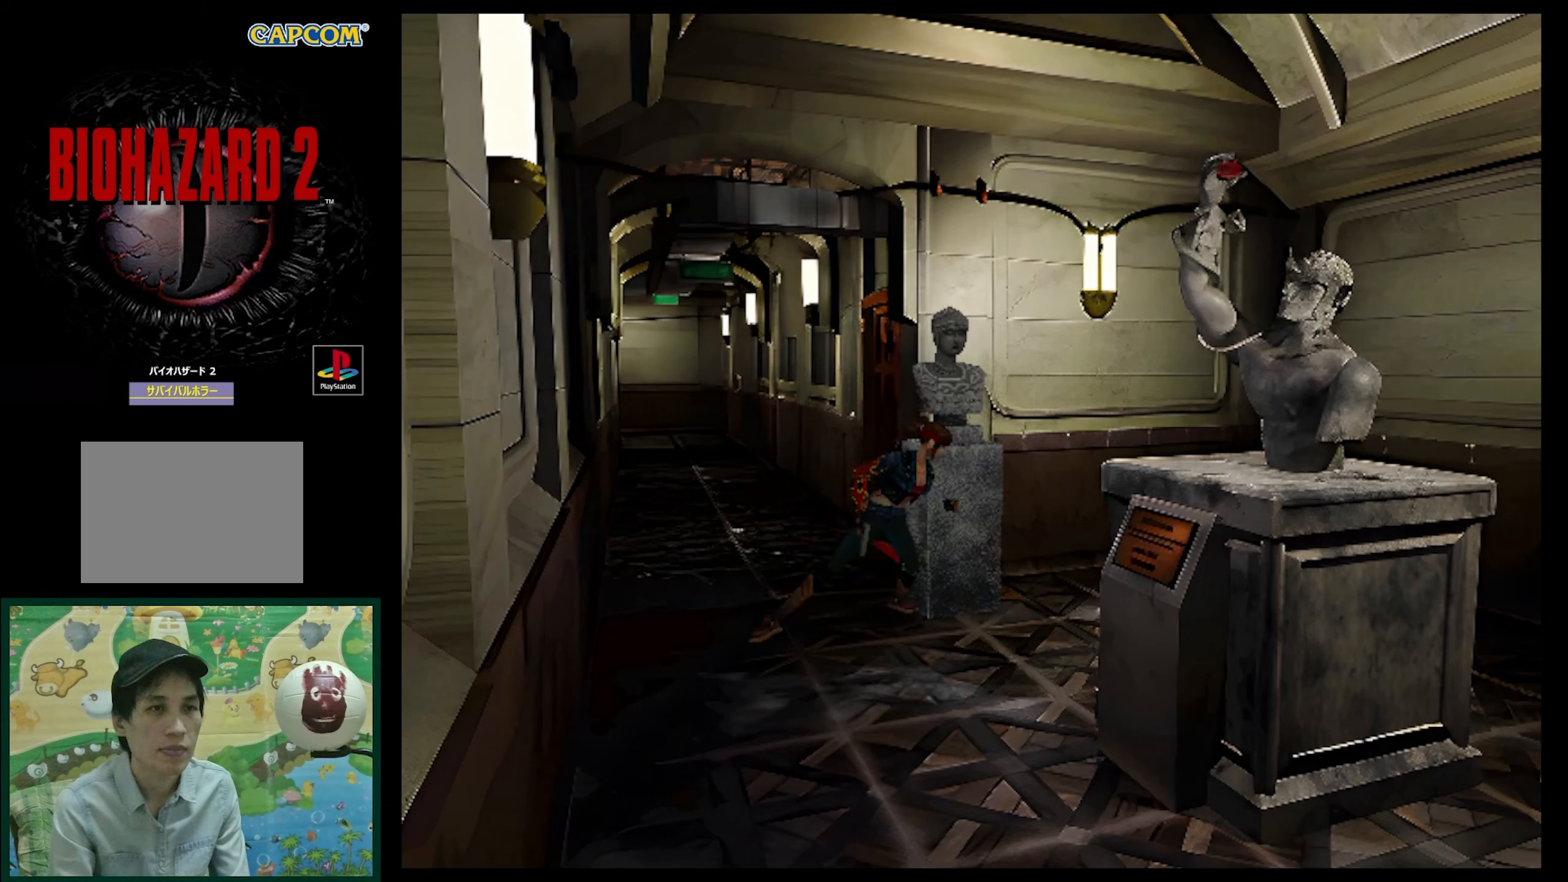
{"buttons": ["DPAD_UP"], "events": []}
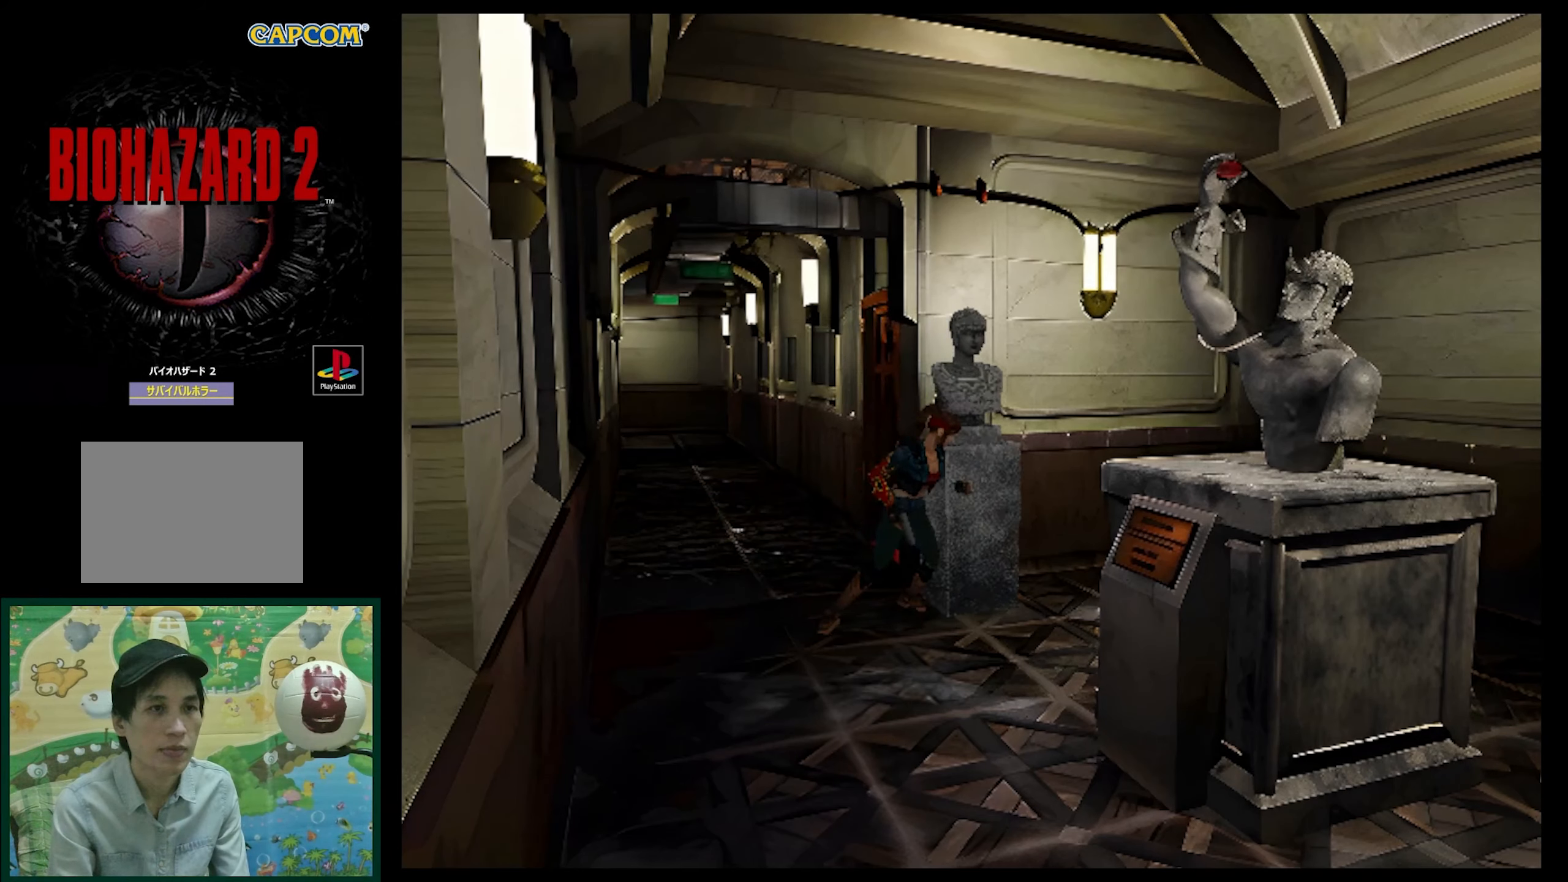
{"buttons": [], "events": [[500, "DPAD_UP", "up"]]}
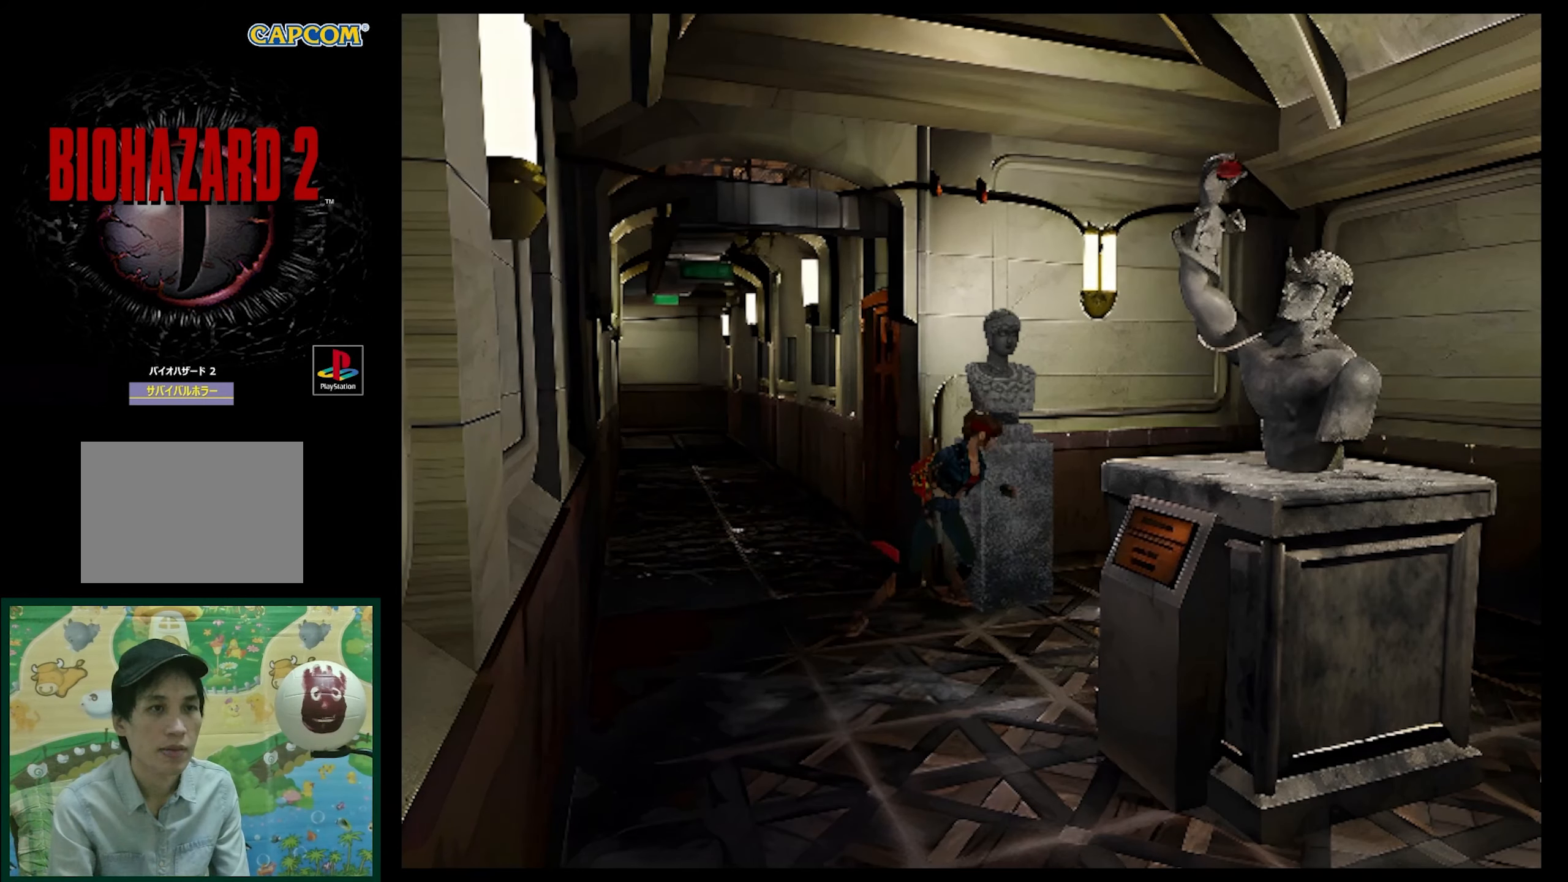
{"buttons": ["DPAD_RIGHT"], "events": [[283, "DPAD_RIGHT", "down"]]}
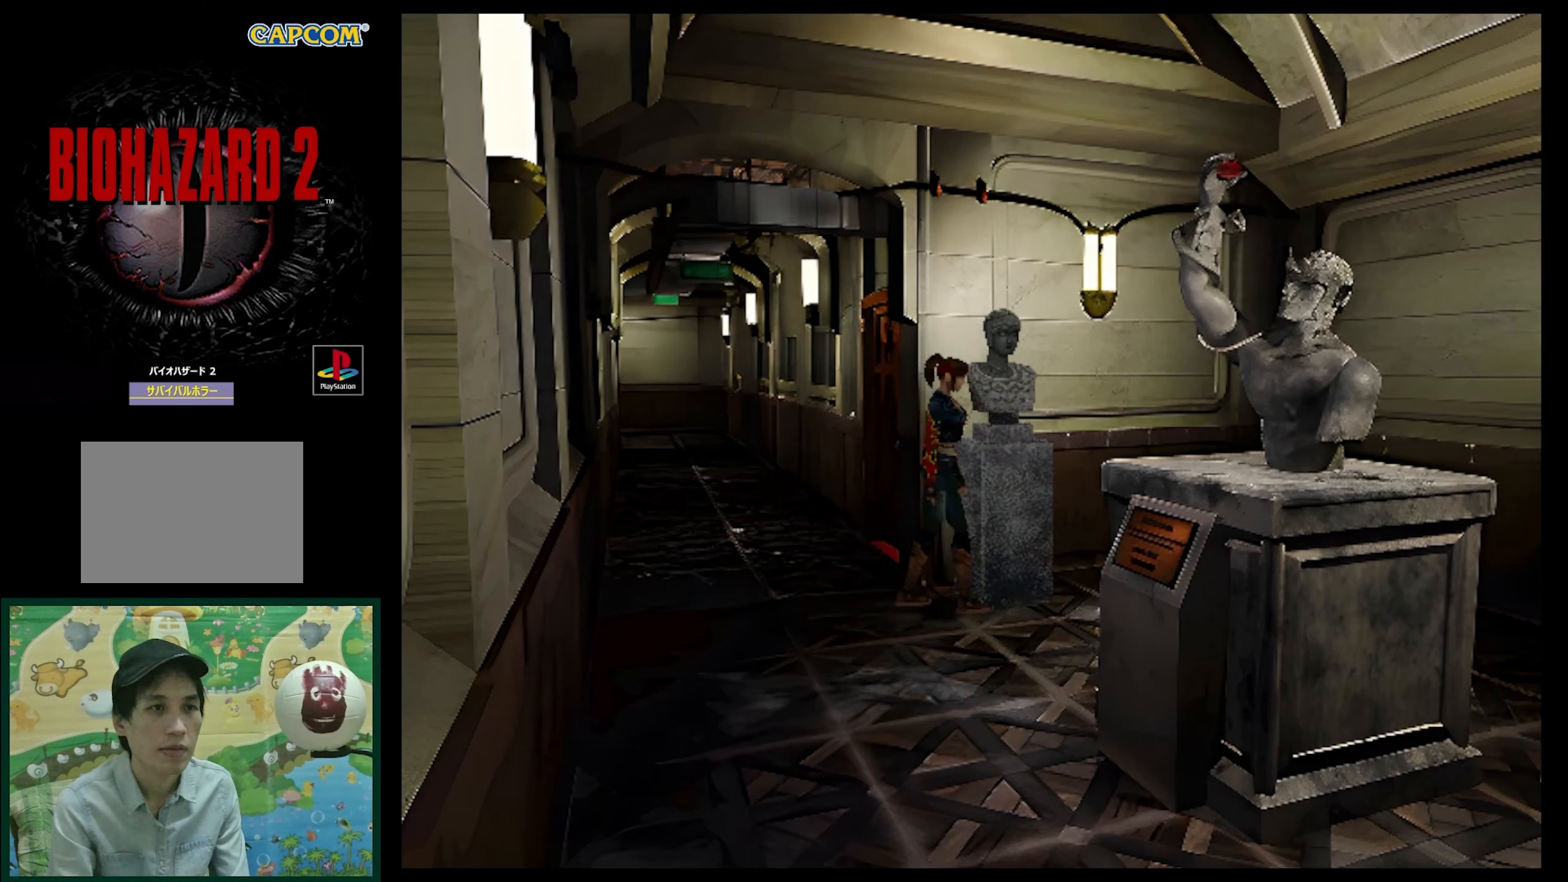
{"buttons": ["DPAD_LEFT"], "events": [[50, "SQUARE", "down"], [67, "DPAD_UP", "down"], [250, "DPAD_RIGHT", "up"], [317, "DPAD_LEFT", "down"], [383, "DPAD_UP", "up"], [383, "SQUARE", "up"]]}
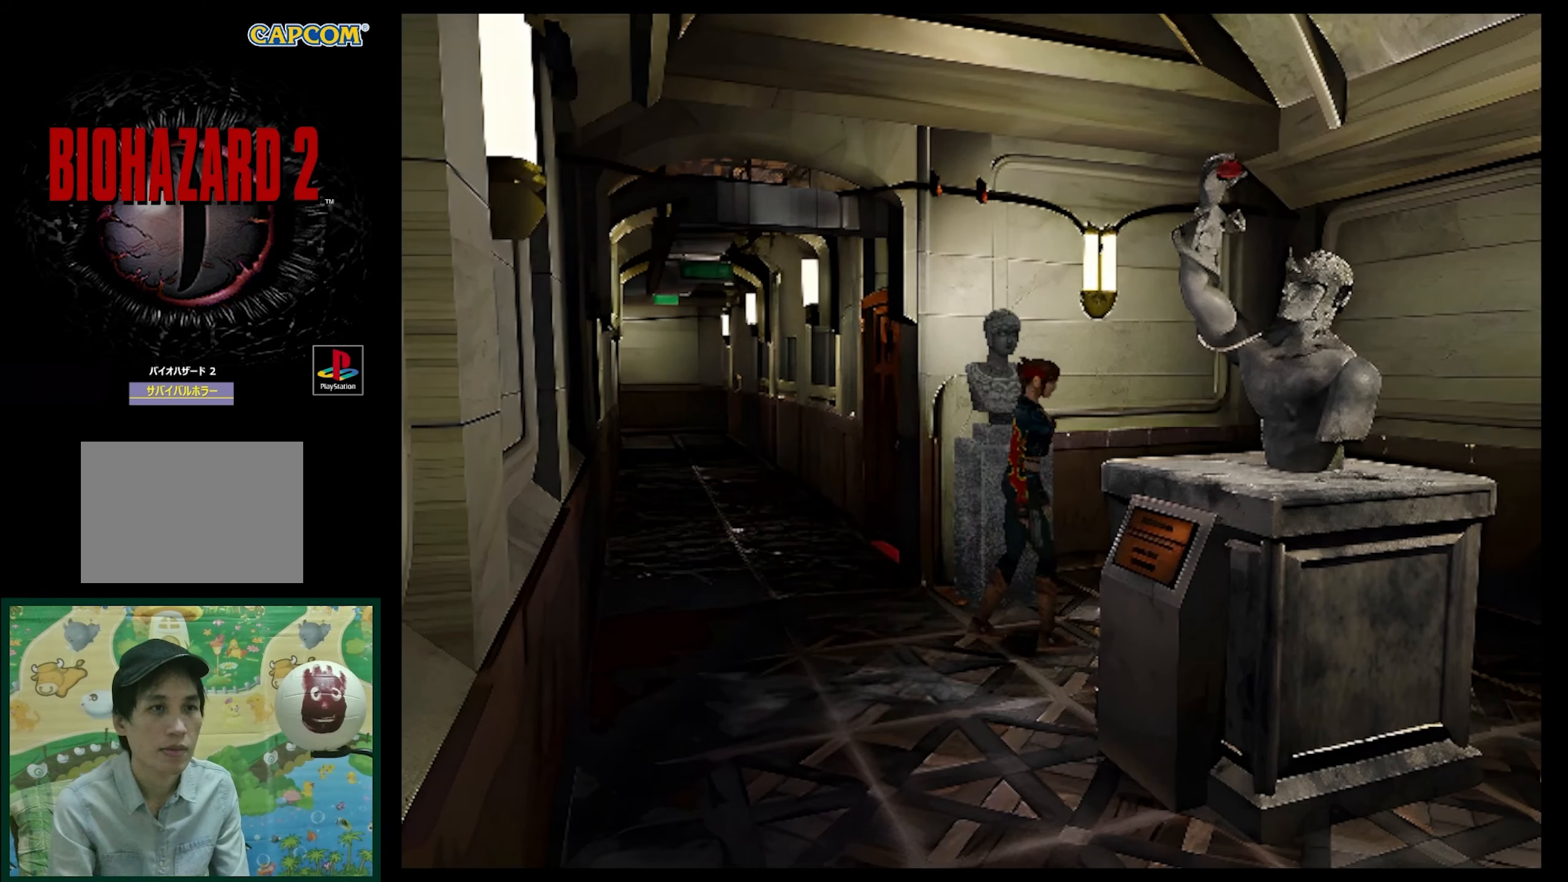
{"buttons": ["SQUARE", "DPAD_UP", "DPAD_LEFT"], "events": [[350, "DPAD_UP", "down"], [483, "SQUARE", "down"]]}